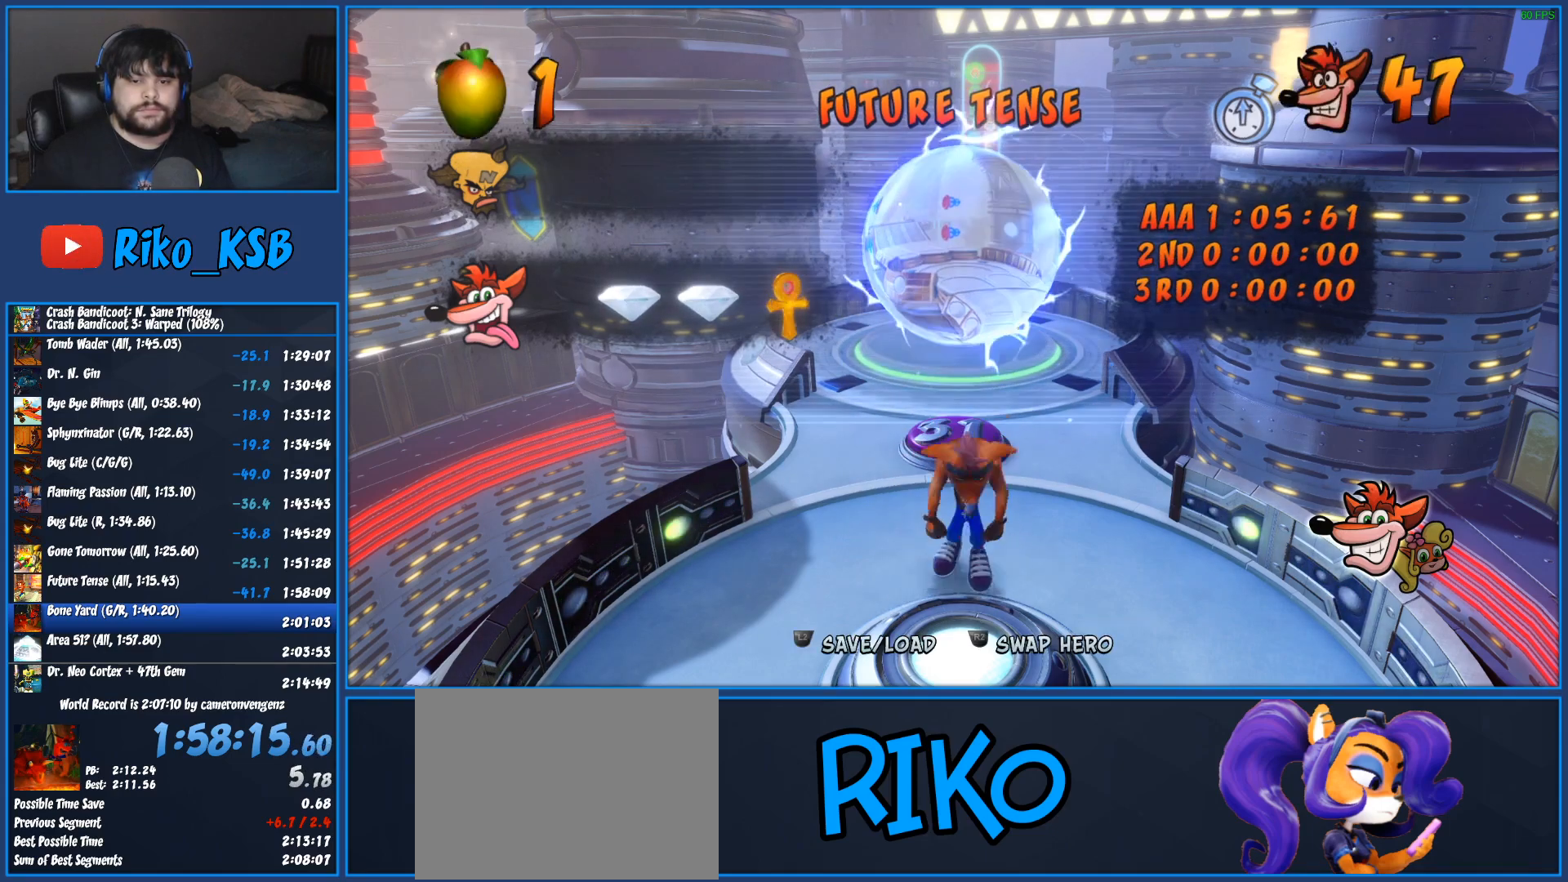
Gameplay with a controller (PlayStation layout); each line is a JSON object with the inputs held at the frame after it. "button_events" lists button changes between this image and that frame as [ms after this image, input, new state], when the widget could be followed in between (sticks are given only as held states). Not read: R3 right_stick.
{"buttons": [], "left_stick": "center", "button_events": [[33, "CROSS", "up"]]}
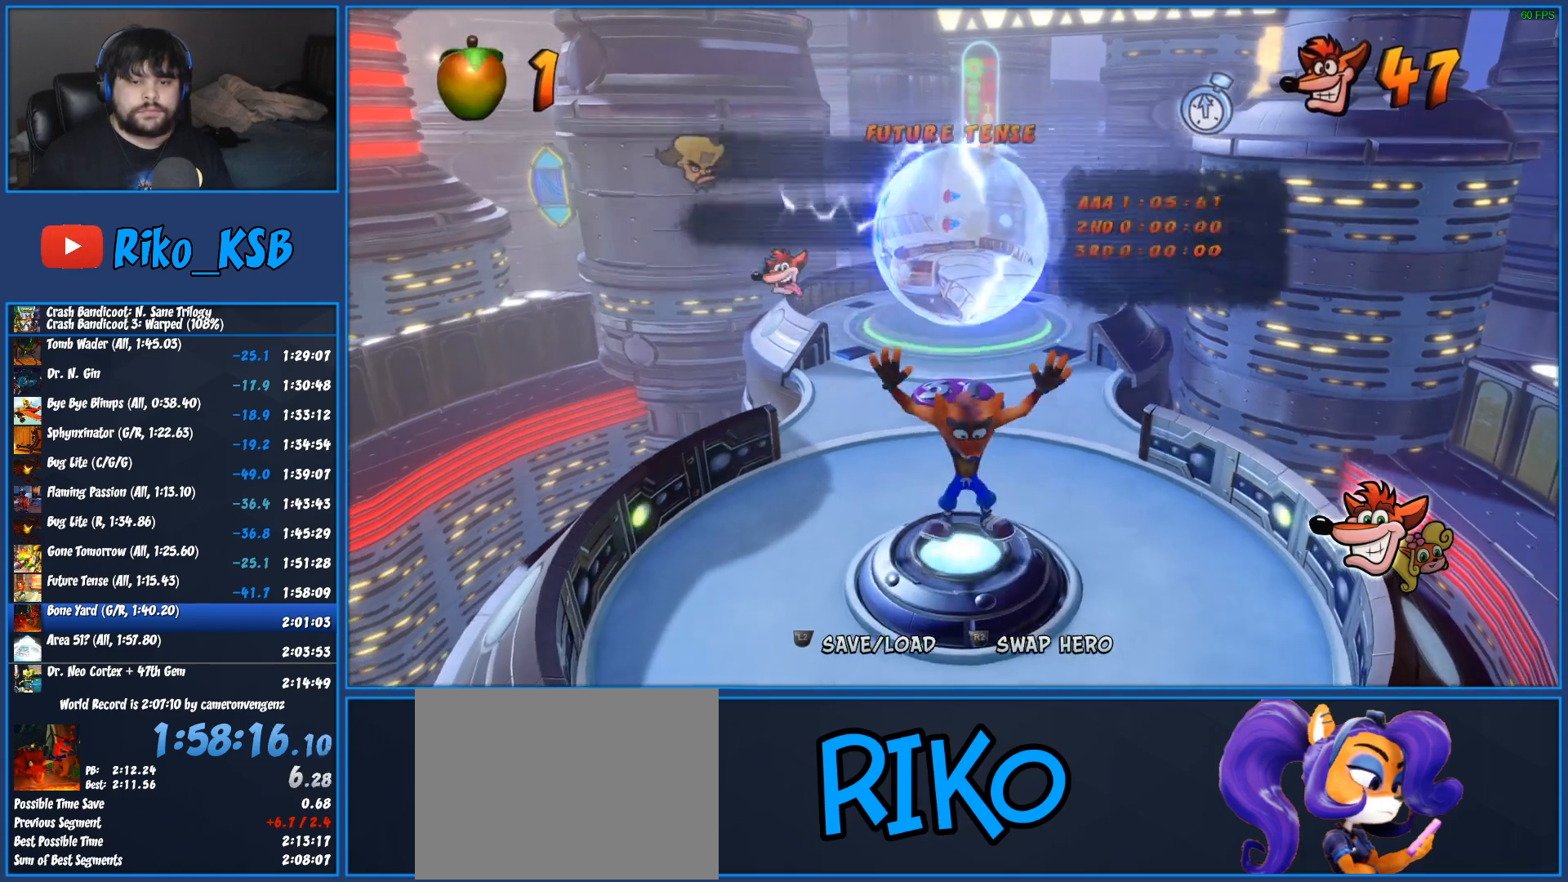
{"buttons": [], "left_stick": "center", "button_events": []}
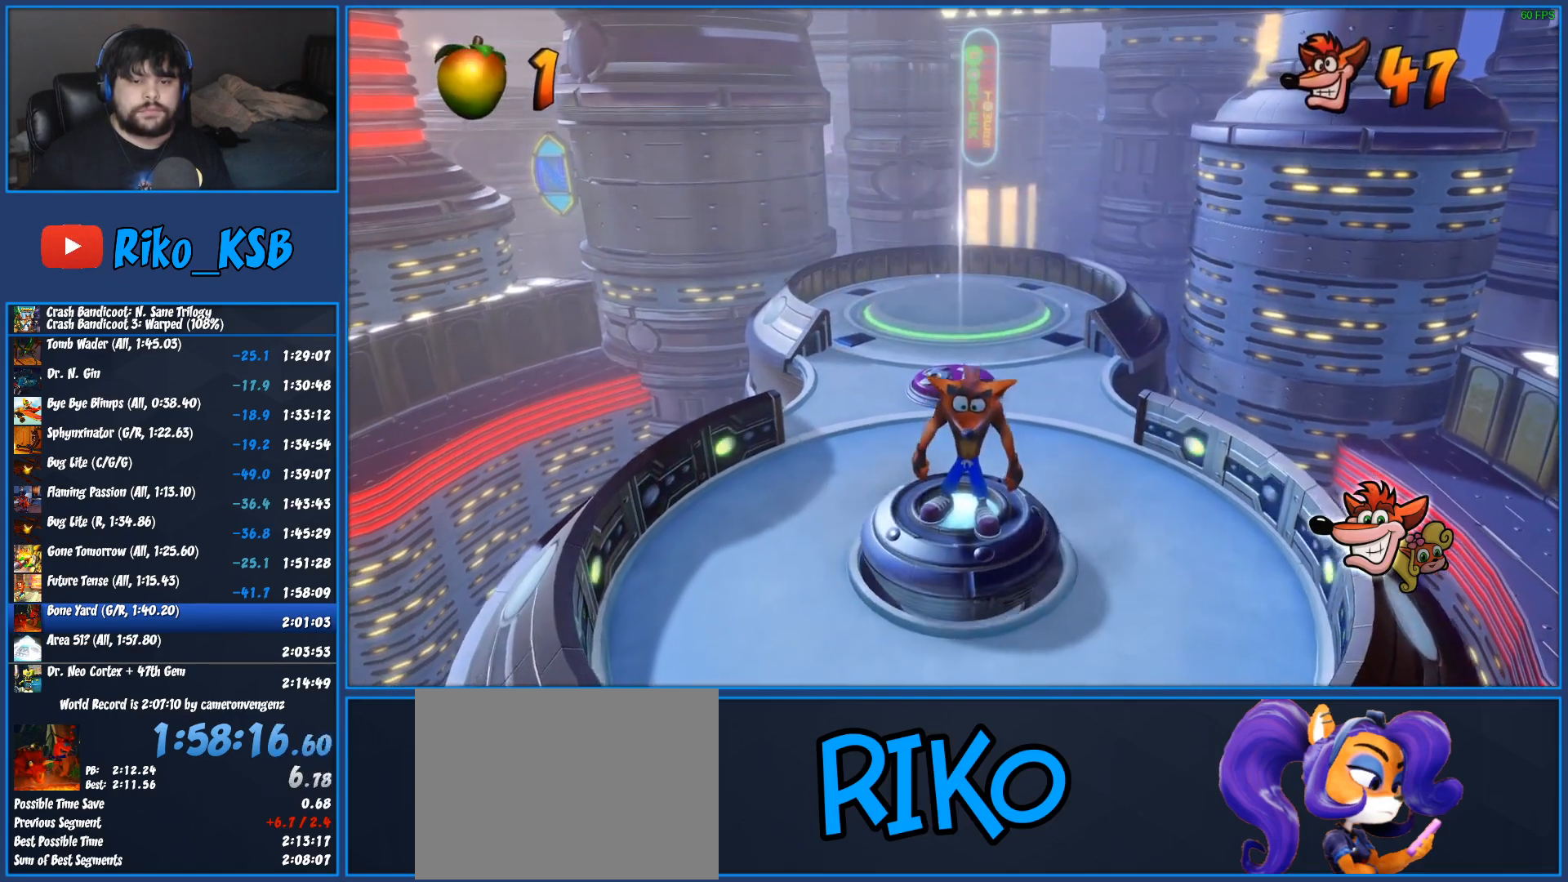
{"buttons": [], "left_stick": "center", "button_events": [[67, "TRIANGLE", "down"], [150, "TRIANGLE", "up"]]}
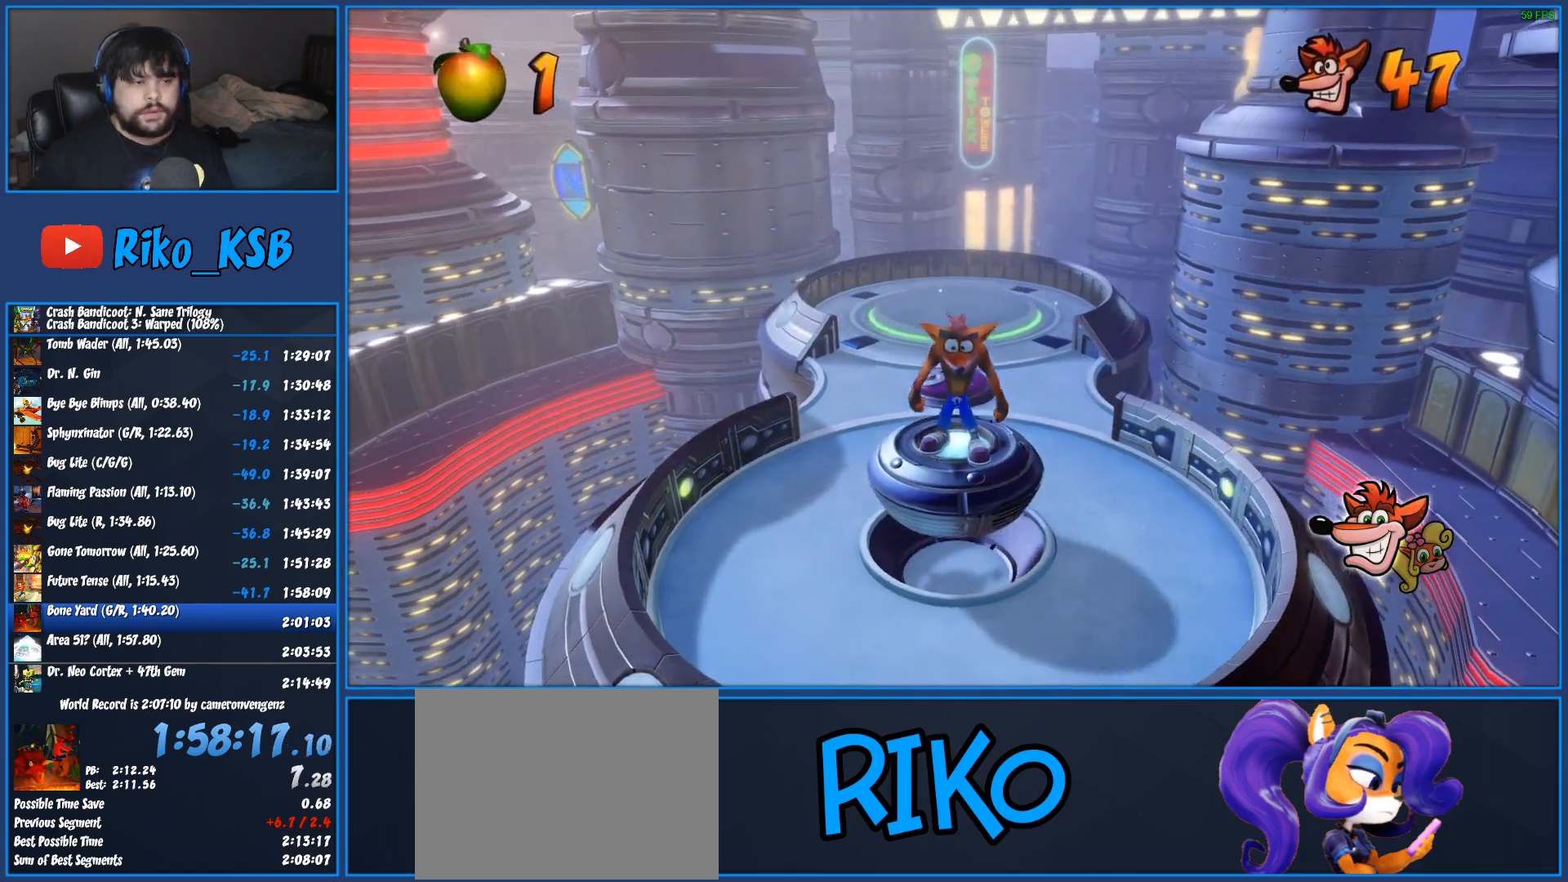
{"buttons": [], "left_stick": "center", "button_events": []}
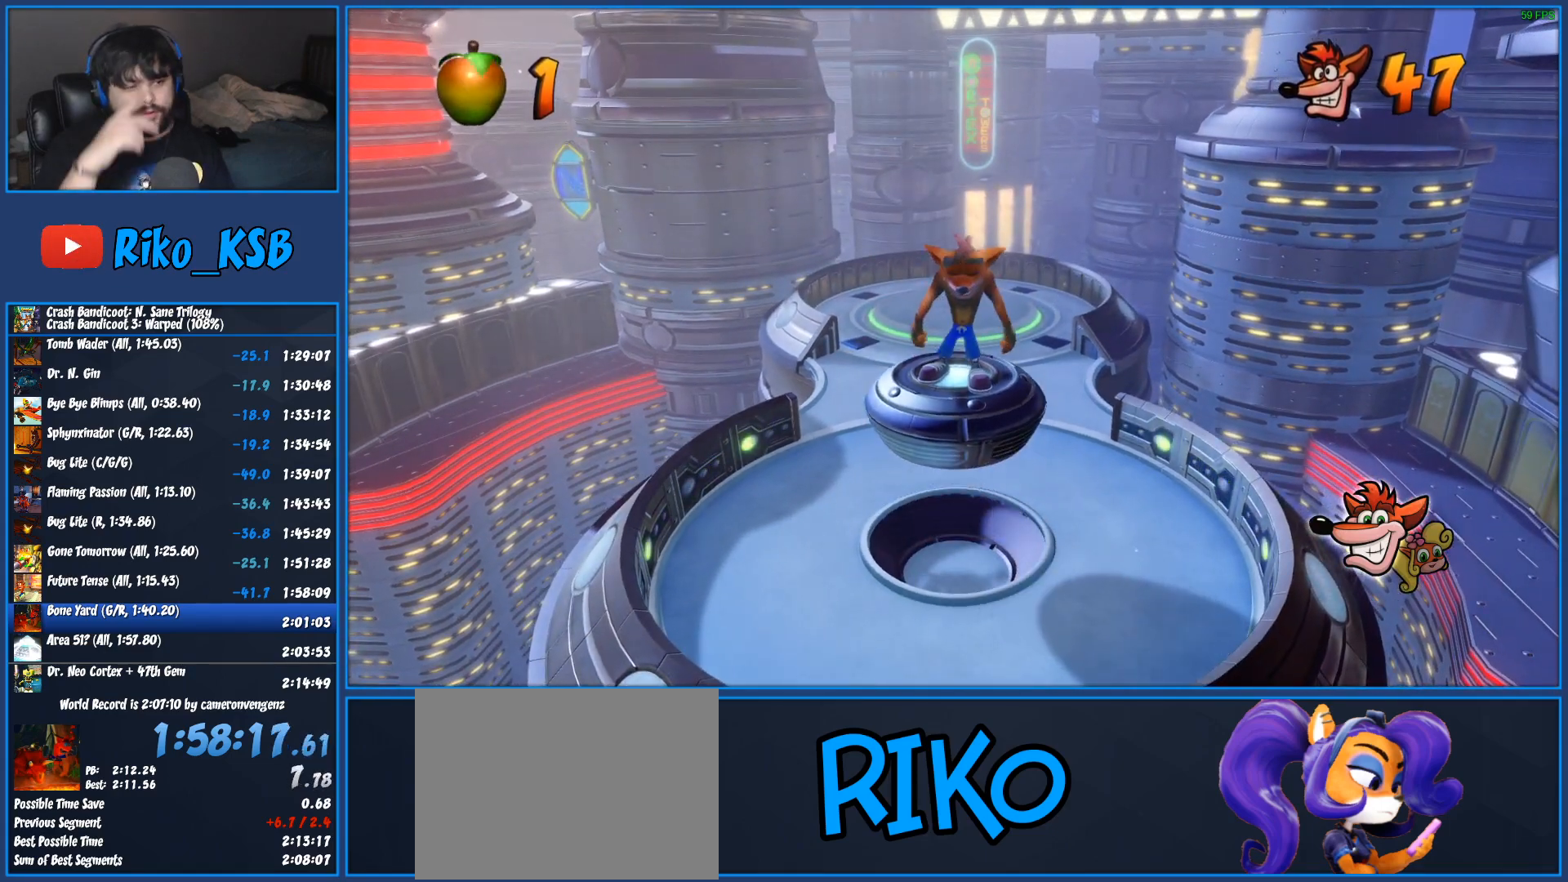
{"buttons": [], "left_stick": "center", "button_events": []}
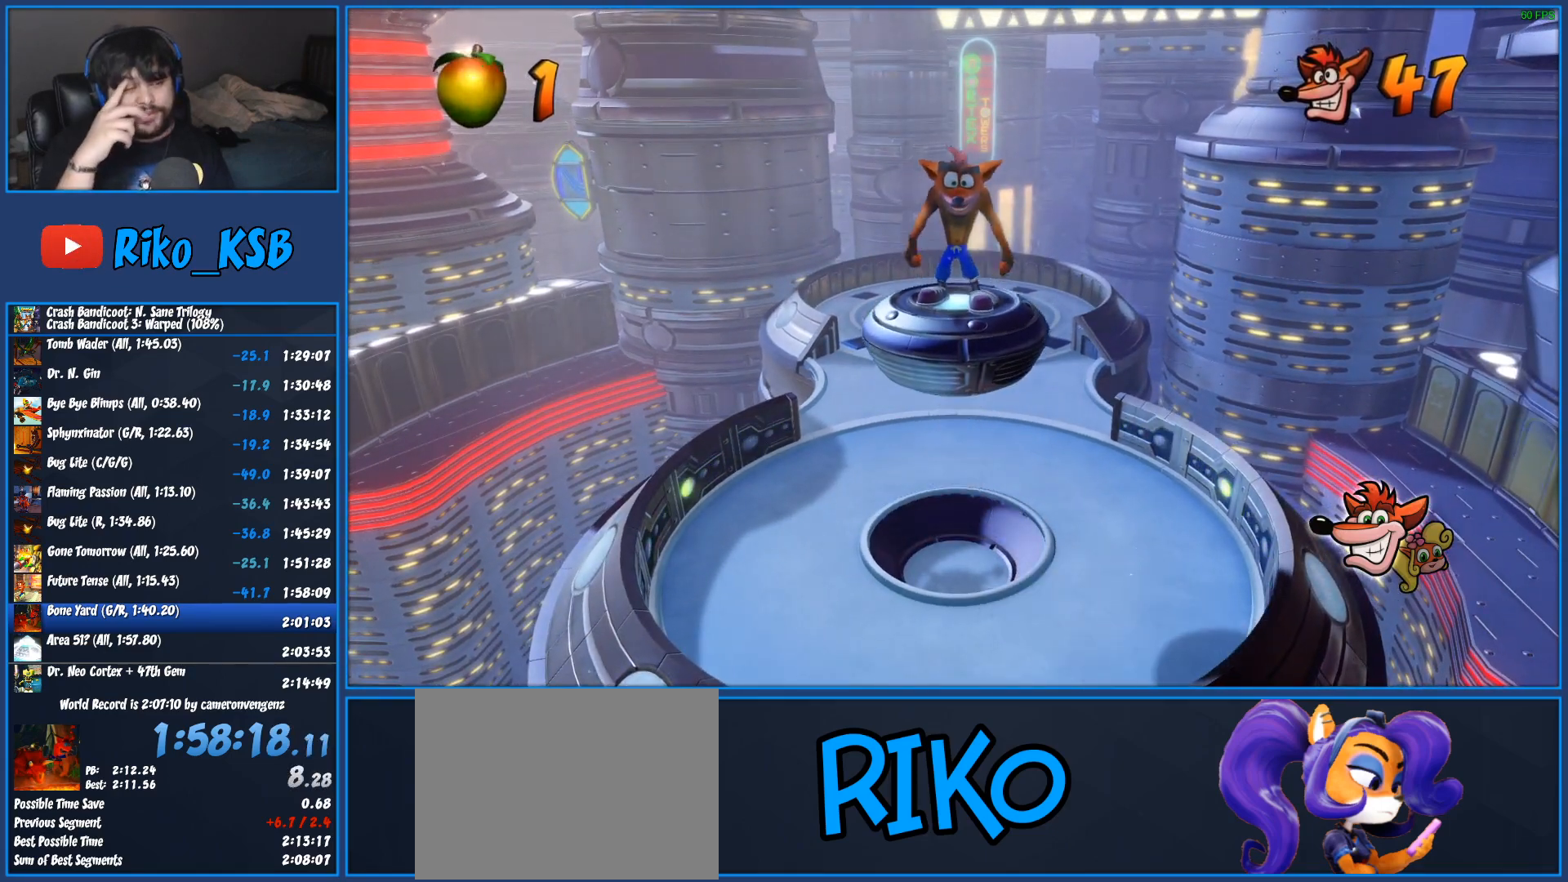
{"buttons": [], "left_stick": "center", "button_events": []}
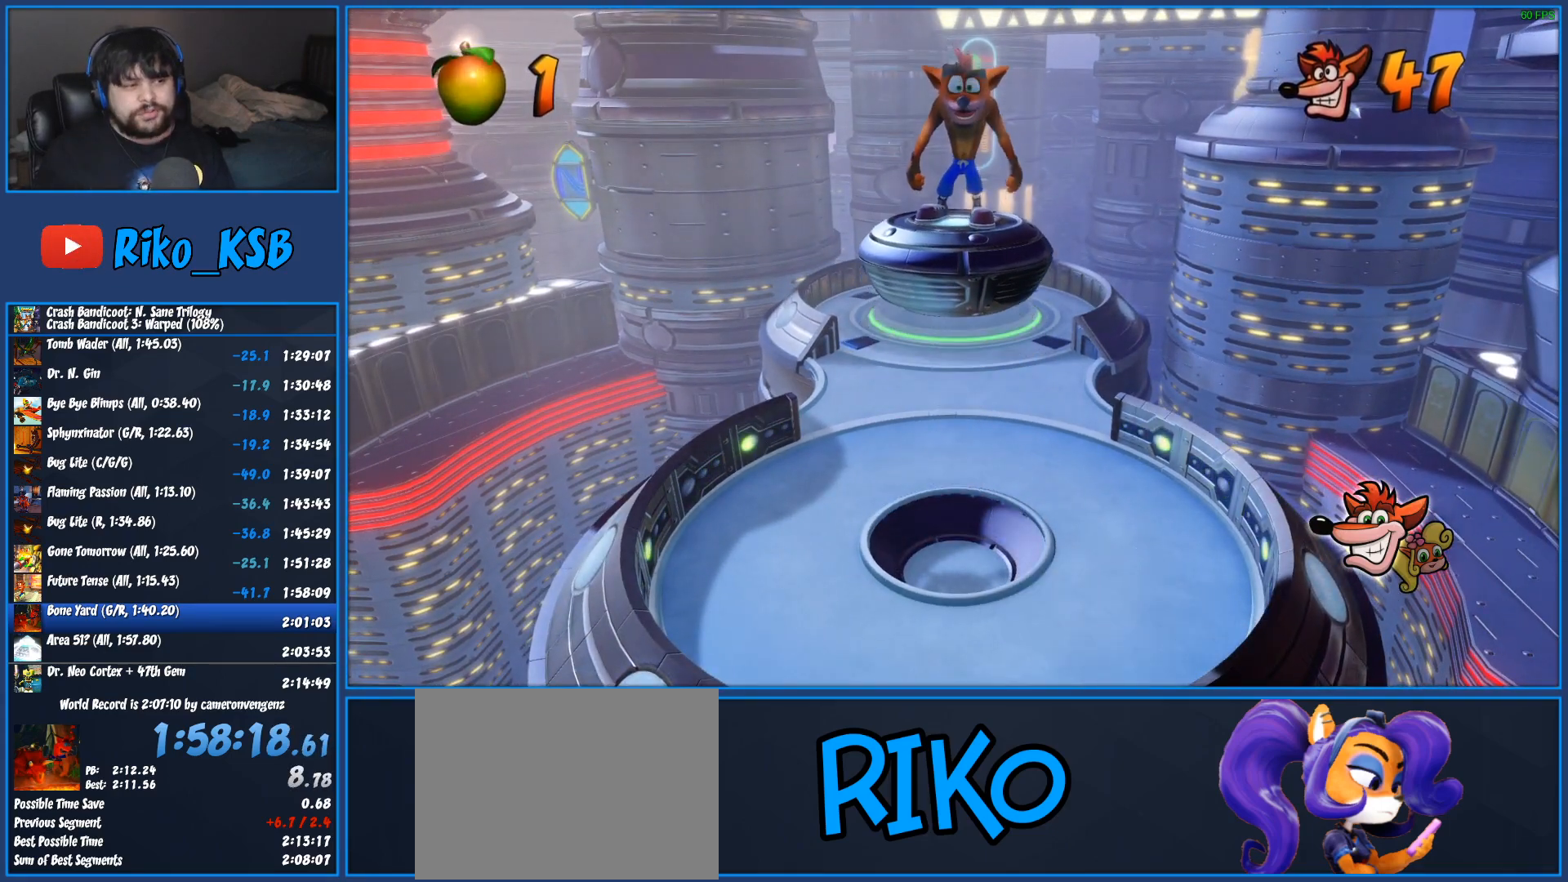
{"buttons": [], "left_stick": "center", "button_events": [[433, "TRIANGLE", "down"], [500, "TRIANGLE", "up"]]}
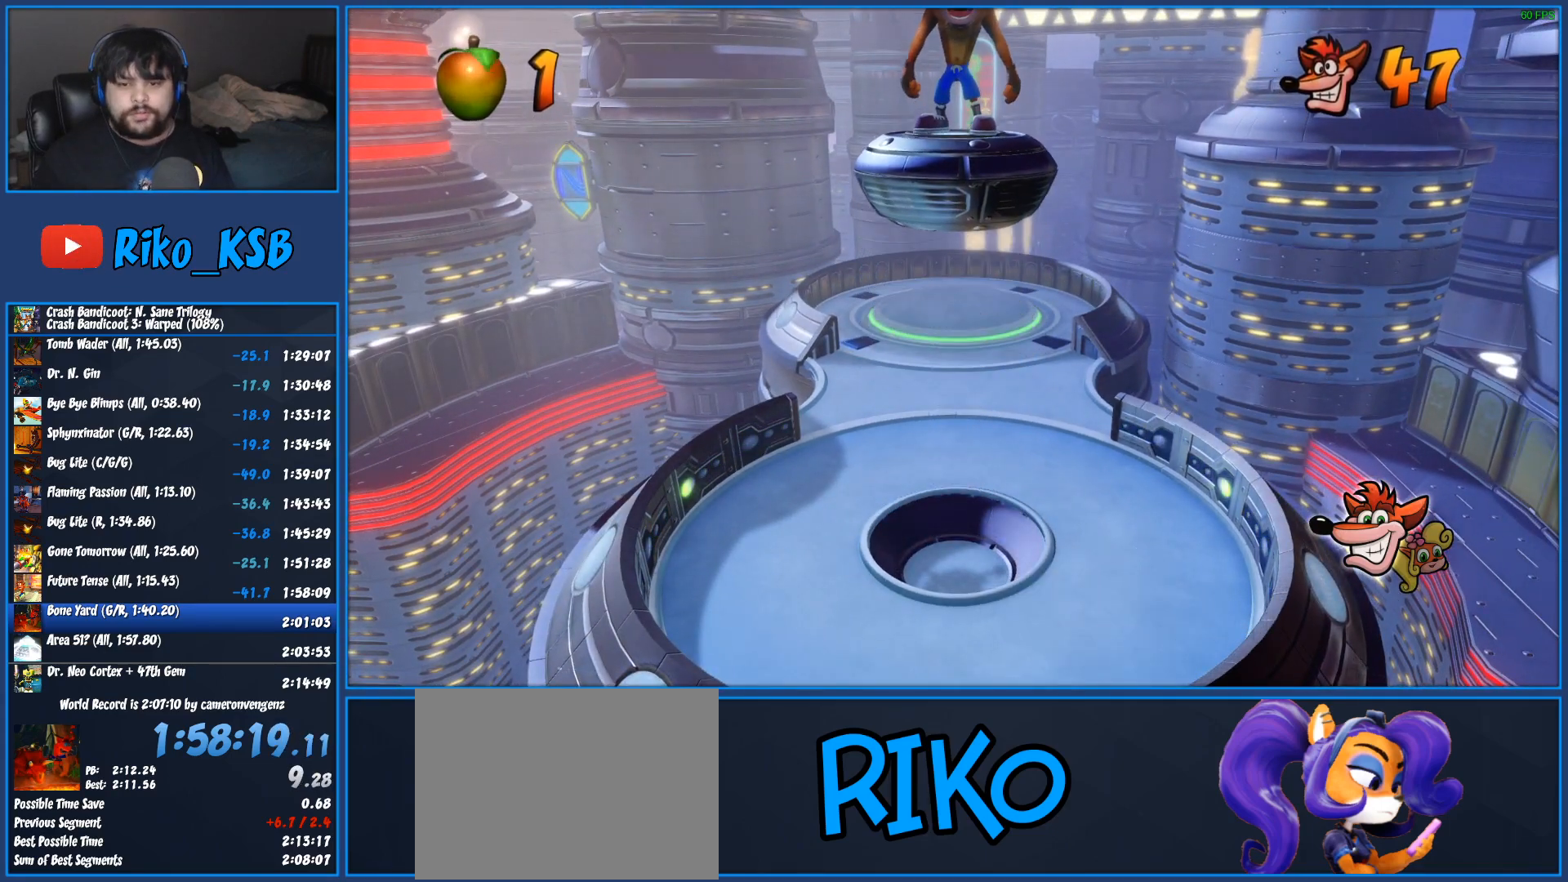
{"buttons": [], "left_stick": "center", "button_events": [[83, "TRIANGLE", "down"], [150, "TRIANGLE", "up"], [233, "TRIANGLE", "down"], [317, "TRIANGLE", "up"], [400, "TRIANGLE", "down"], [483, "TRIANGLE", "up"]]}
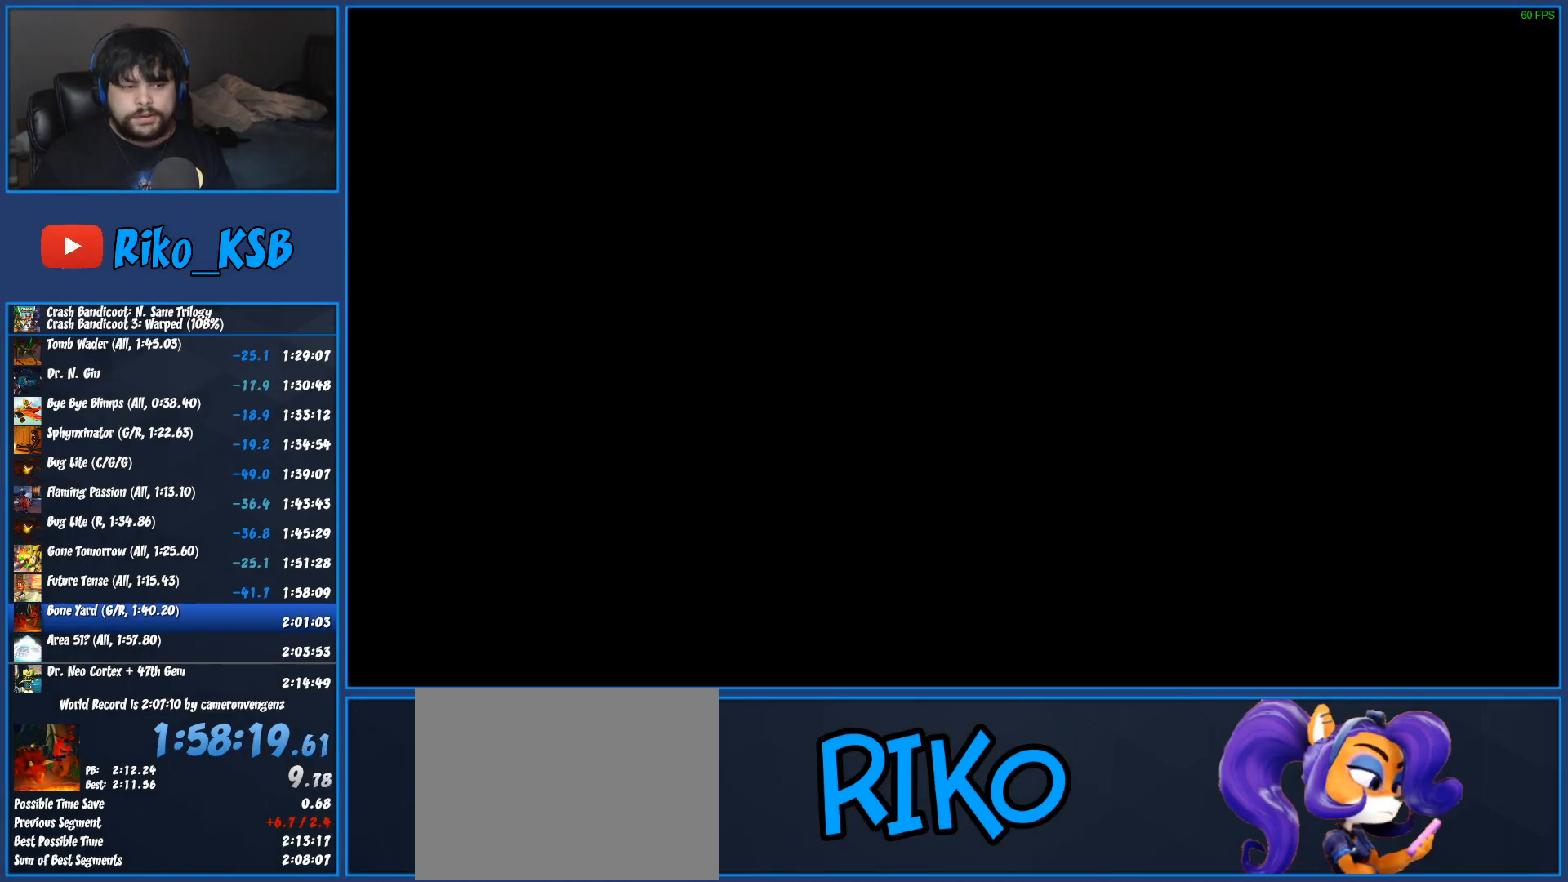
{"buttons": [], "left_stick": "center", "button_events": [[67, "TRIANGLE", "down"], [150, "TRIANGLE", "up"], [233, "TRIANGLE", "down"], [317, "TRIANGLE", "up"], [400, "TRIANGLE", "down"], [483, "TRIANGLE", "up"]]}
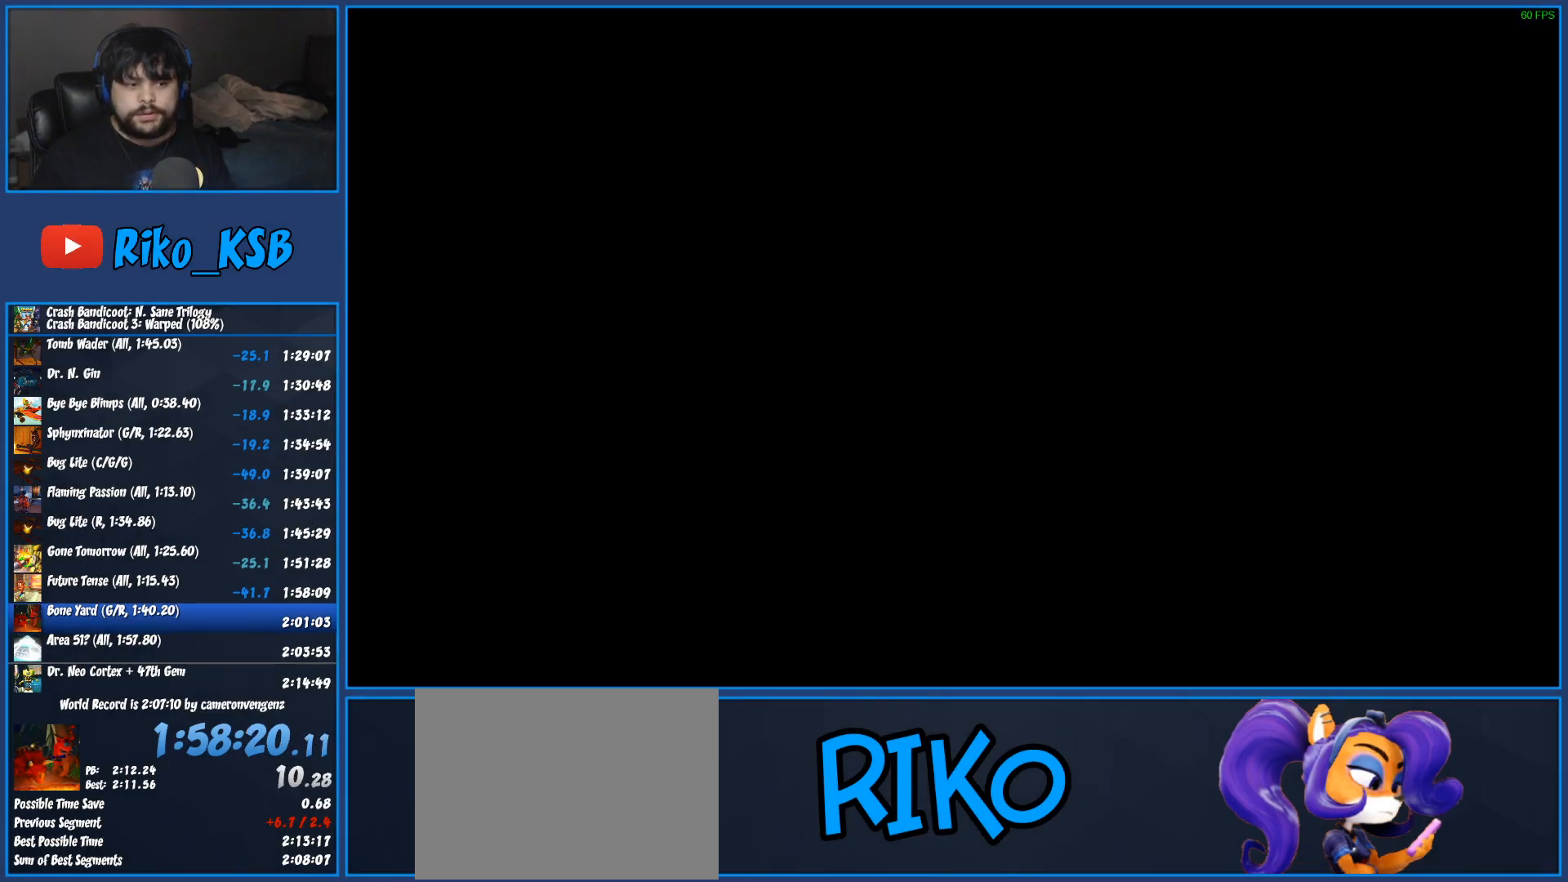
{"buttons": [], "left_stick": "down", "button_events": [[67, "TRIANGLE", "down"], [150, "TRIANGLE", "up"], [233, "TRIANGLE", "down"], [317, "TRIANGLE", "up"], [400, "TRIANGLE", "down"], [483, "TRIANGLE", "up"]]}
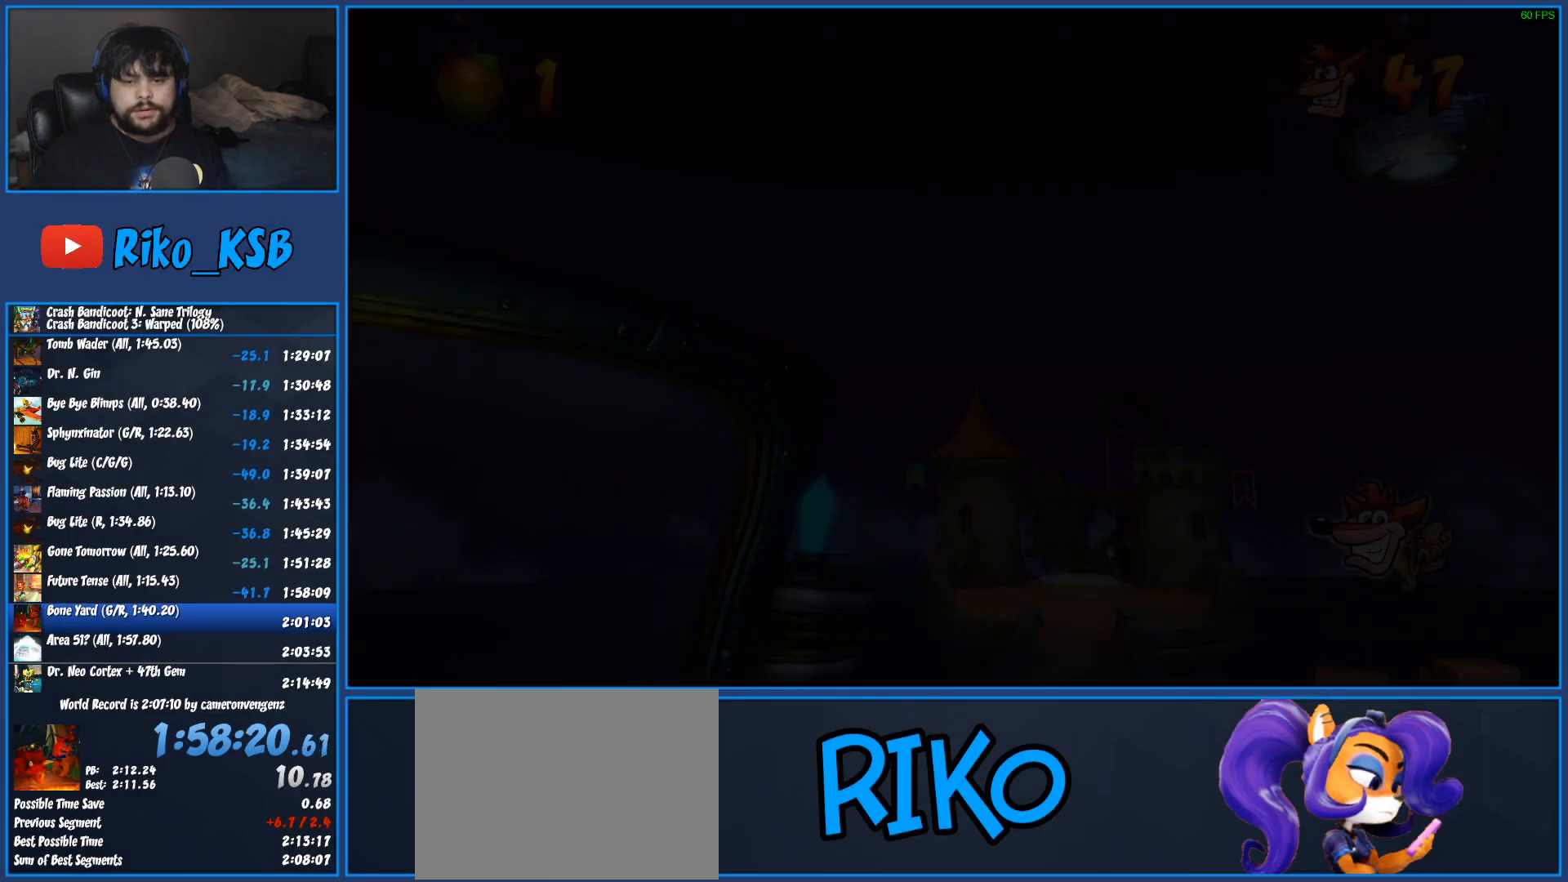
{"buttons": ["TRIANGLE"], "left_stick": "down-left", "button_events": [[67, "TRIANGLE", "down"], [150, "TRIANGLE", "up"], [233, "TRIANGLE", "down"], [333, "TRIANGLE", "up"], [417, "TRIANGLE", "down"]]}
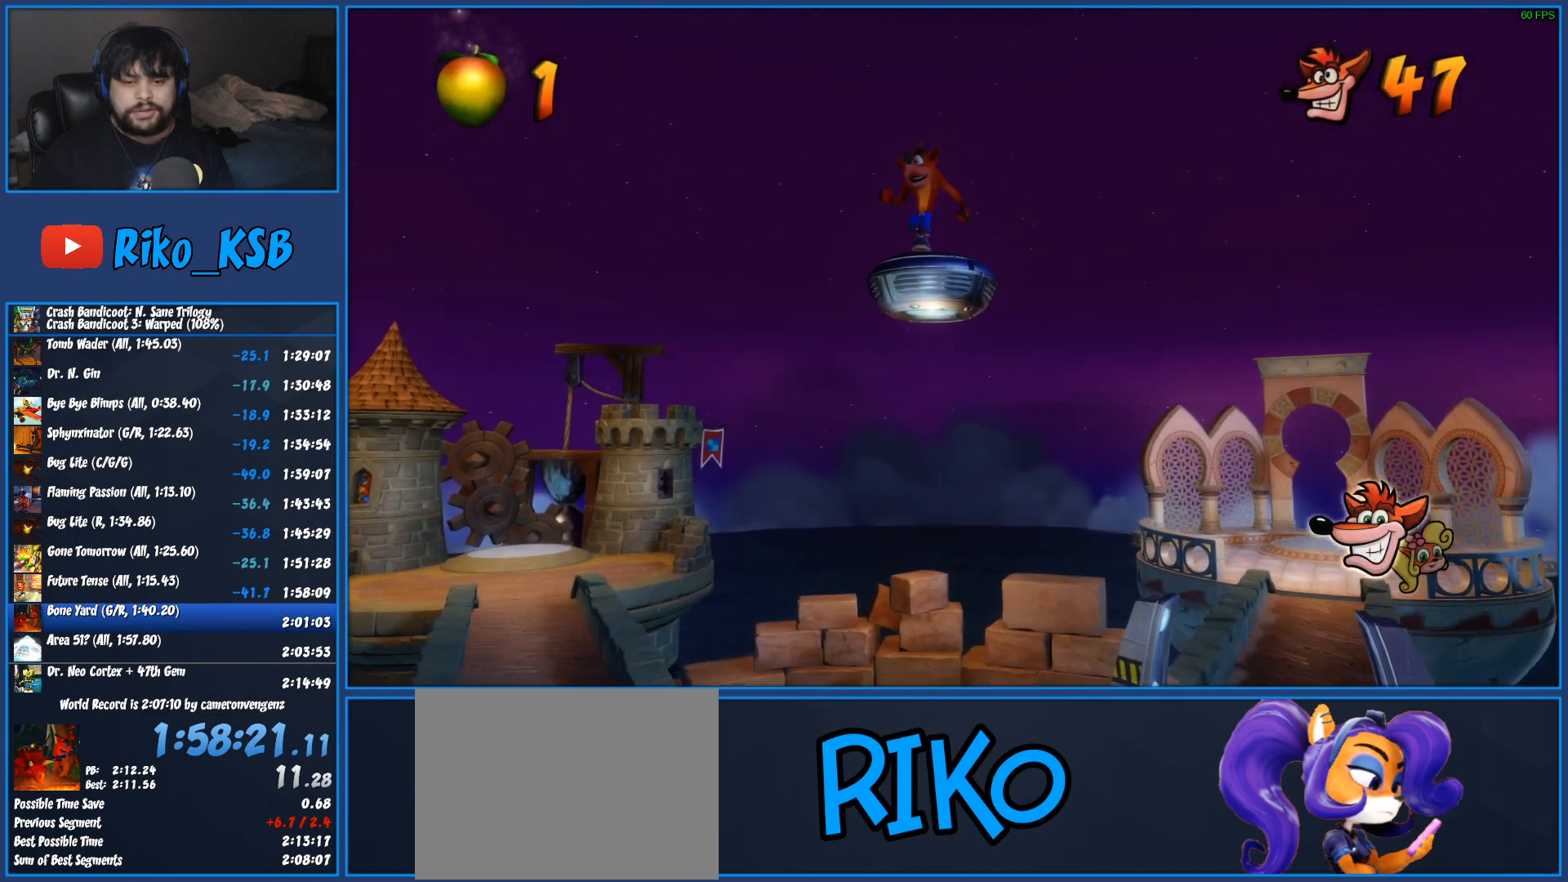
{"buttons": ["TRIANGLE"], "left_stick": "down", "button_events": [[17, "TRIANGLE", "up"], [100, "TRIANGLE", "down"], [350, "TRIANGLE", "up"], [450, "TRIANGLE", "down"]]}
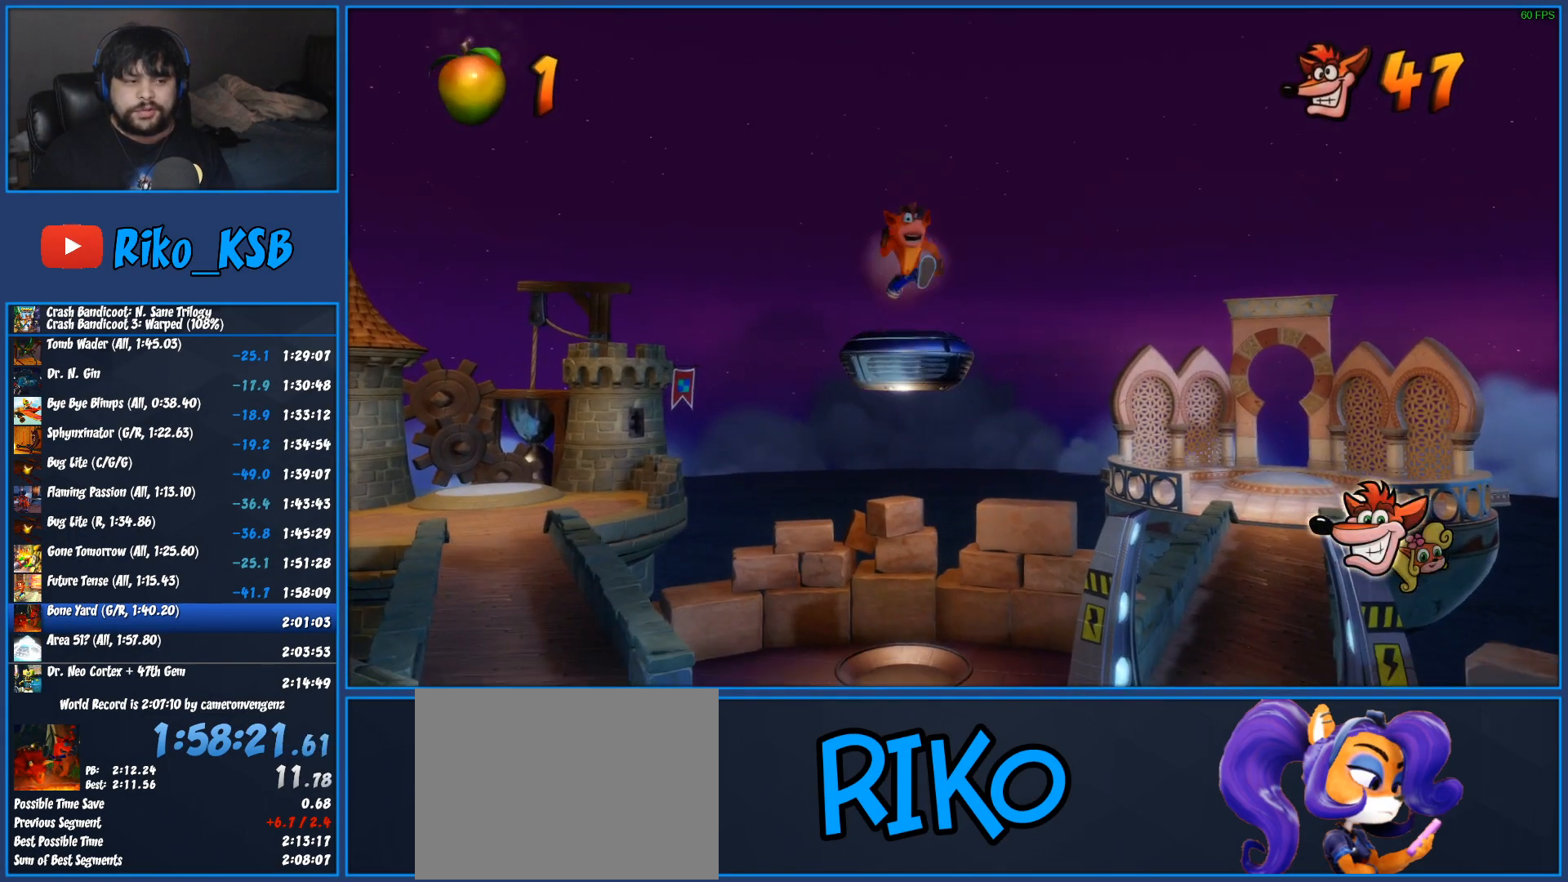
{"buttons": ["TRIANGLE"], "left_stick": "down", "button_events": [[50, "TRIANGLE", "up"], [117, "TRIANGLE", "down"], [233, "TRIANGLE", "up"], [300, "TRIANGLE", "down"], [400, "TRIANGLE", "up"], [483, "TRIANGLE", "down"]]}
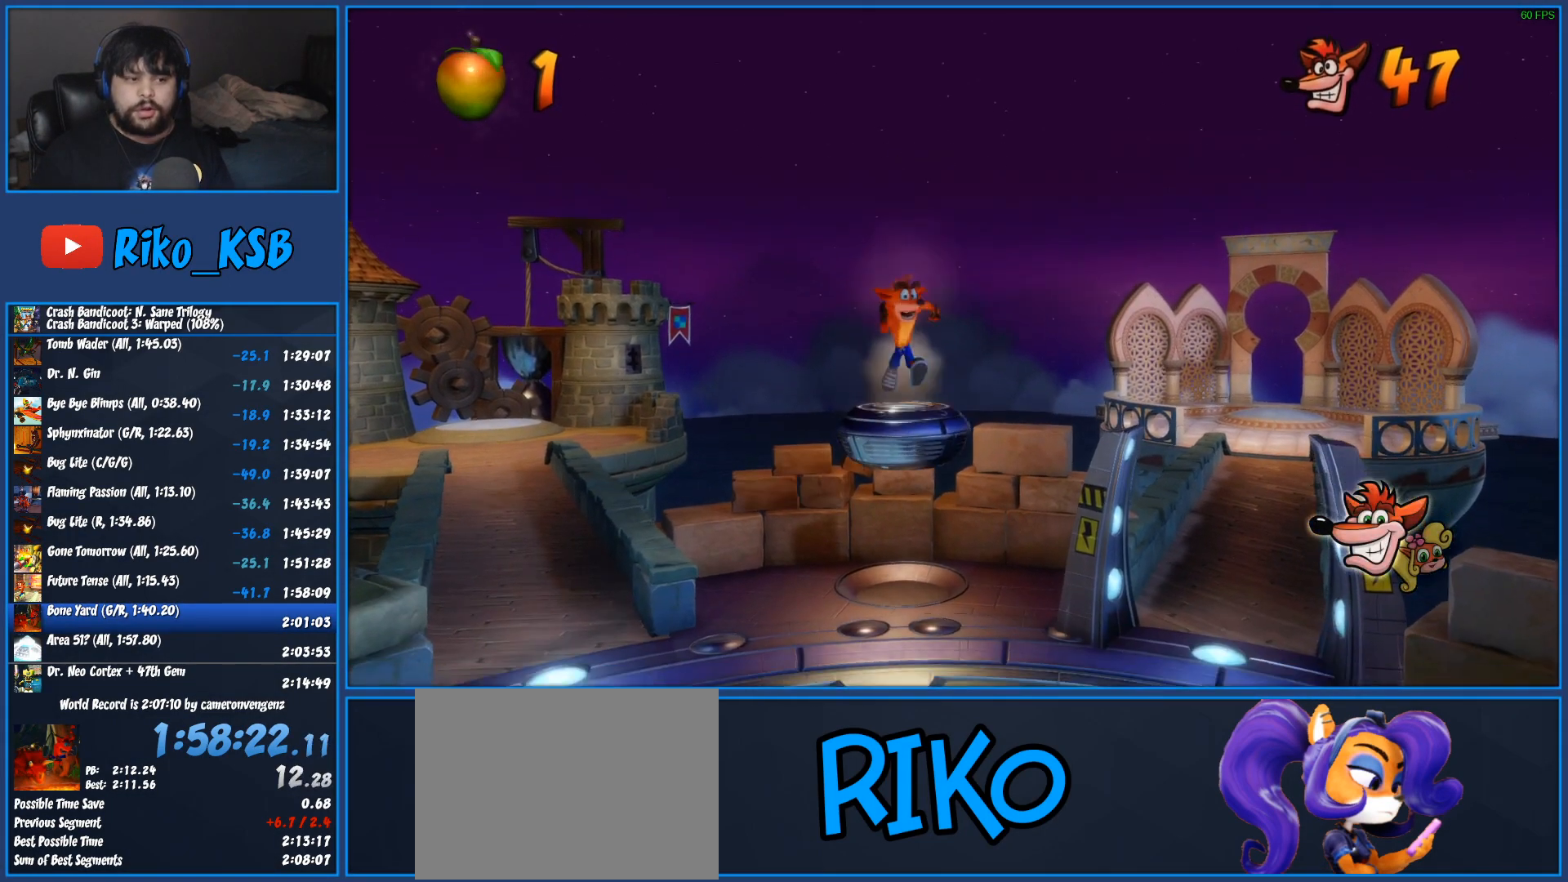
{"buttons": [], "left_stick": "down", "button_events": [[100, "TRIANGLE", "up"], [183, "TRIANGLE", "down"], [300, "TRIANGLE", "up"], [367, "TRIANGLE", "down"], [467, "TRIANGLE", "up"]]}
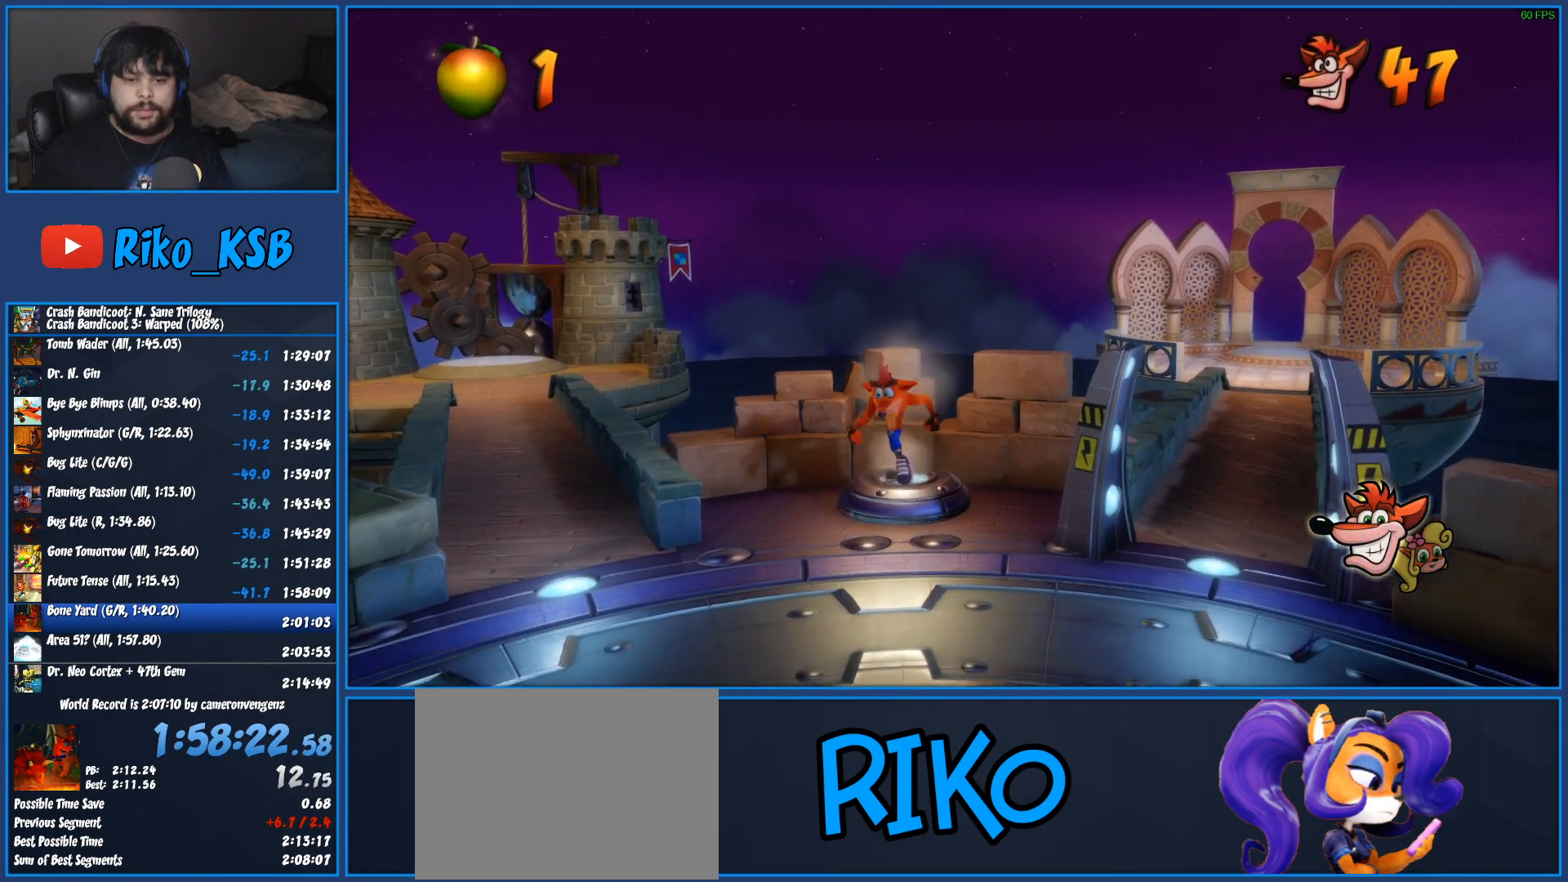
{"buttons": [], "left_stick": "down-left", "button_events": [[50, "TRIANGLE", "down"], [150, "TRIANGLE", "up"], [200, "TRIANGLE", "down"], [300, "TRIANGLE", "up"], [350, "TRIANGLE", "down"], [467, "TRIANGLE", "up"]]}
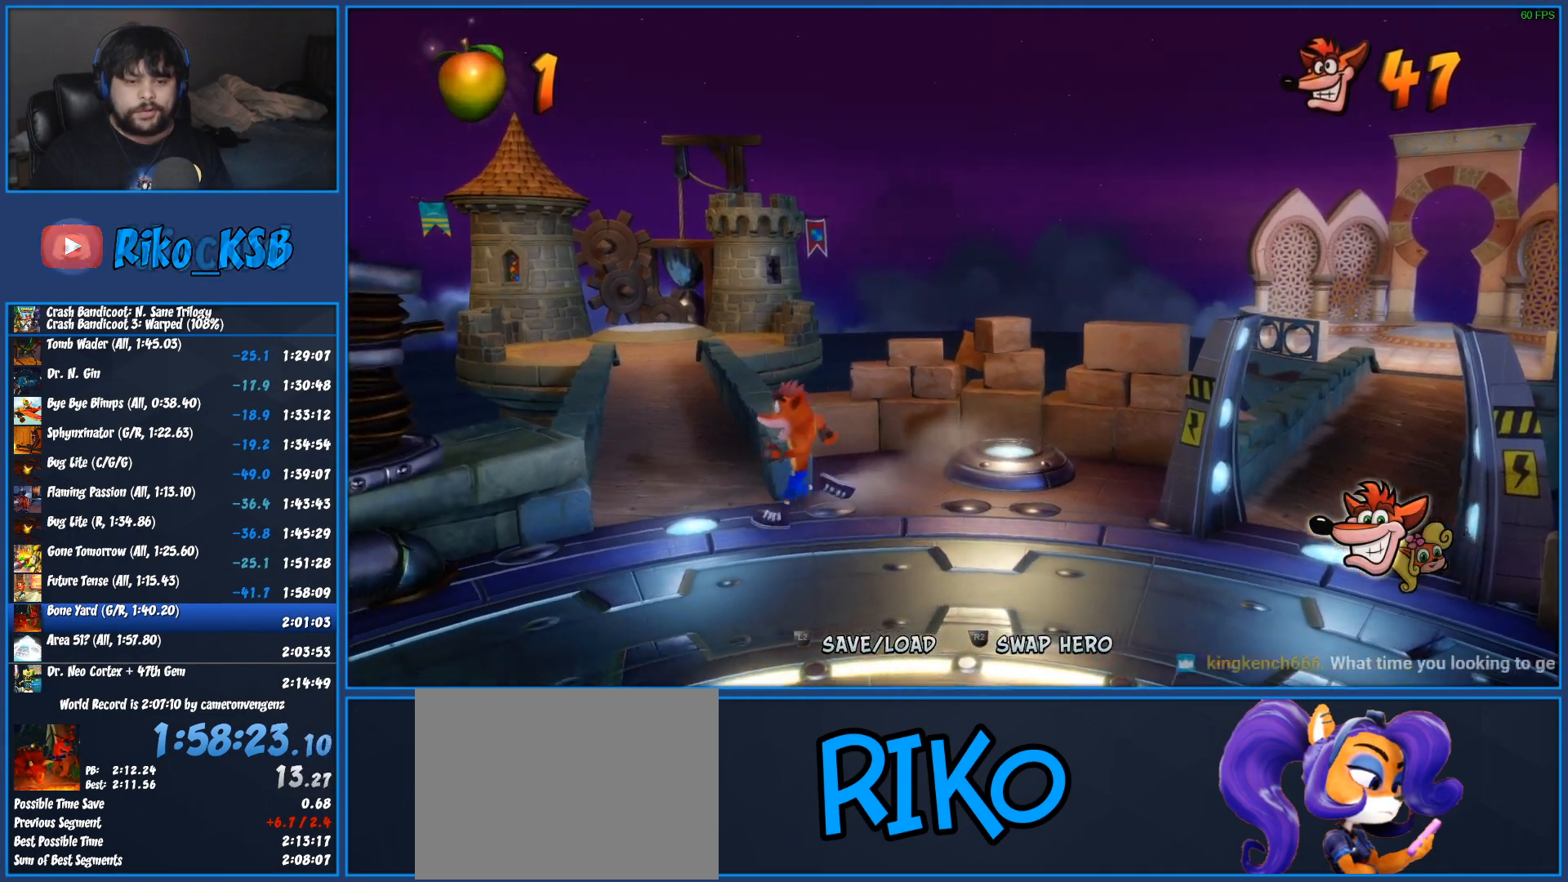
{"buttons": ["SQUARE"], "left_stick": "up", "button_events": [[350, "R1", "down"], [433, "R1", "up"], [500, "SQUARE", "down"]]}
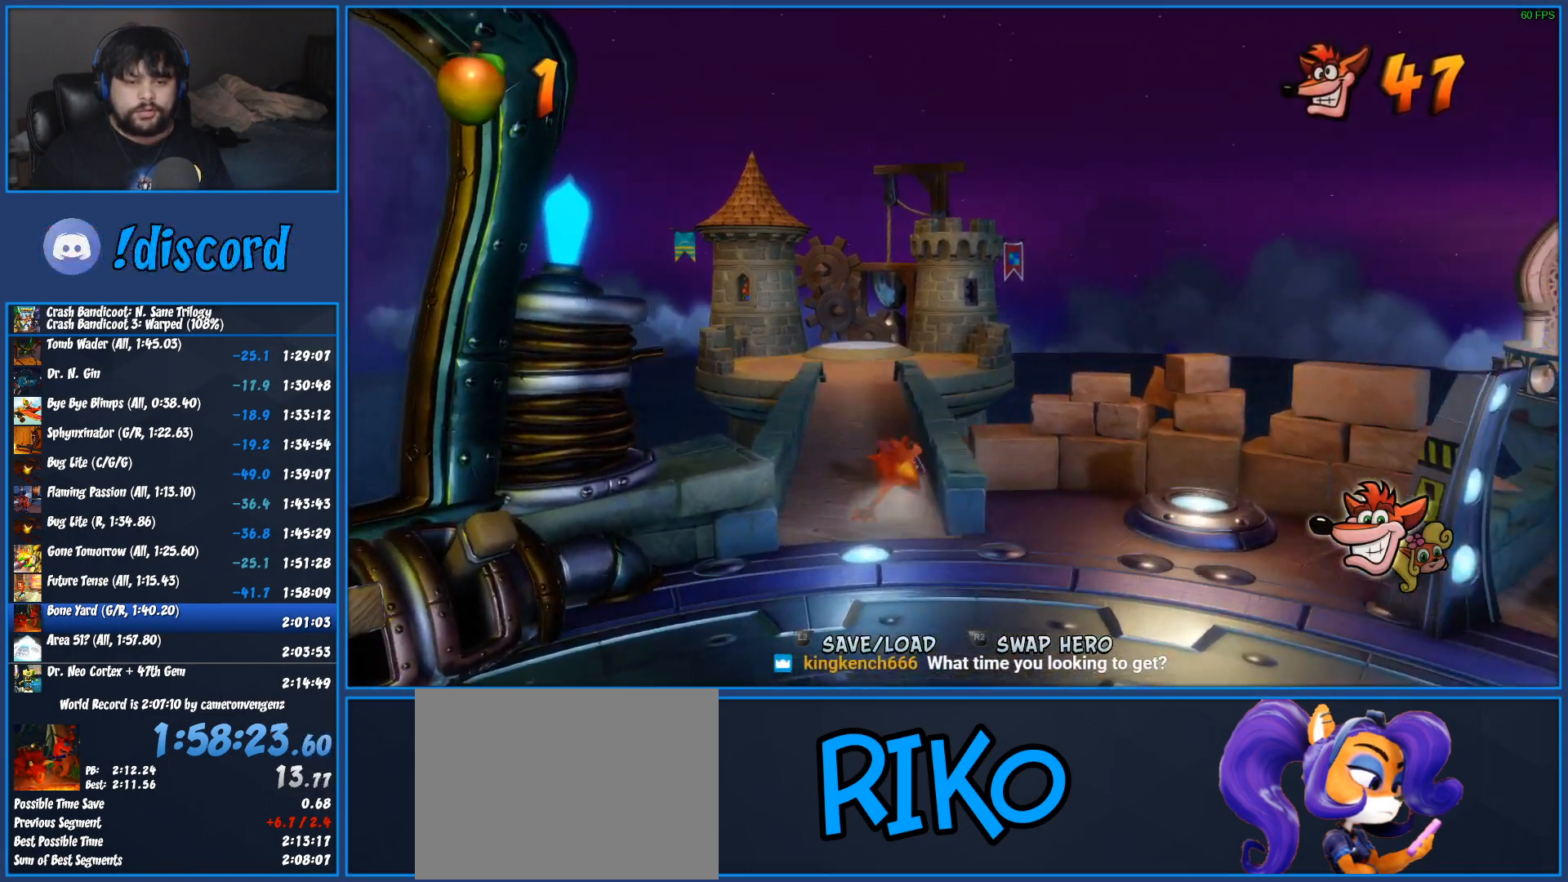
{"buttons": [], "left_stick": "up", "button_events": [[50, "SQUARE", "up"], [100, "CROSS", "down"], [100, "SQUARE", "down"], [200, "CROSS", "up"], [200, "SQUARE", "up"], [317, "SQUARE", "down"], [367, "SQUARE", "up"]]}
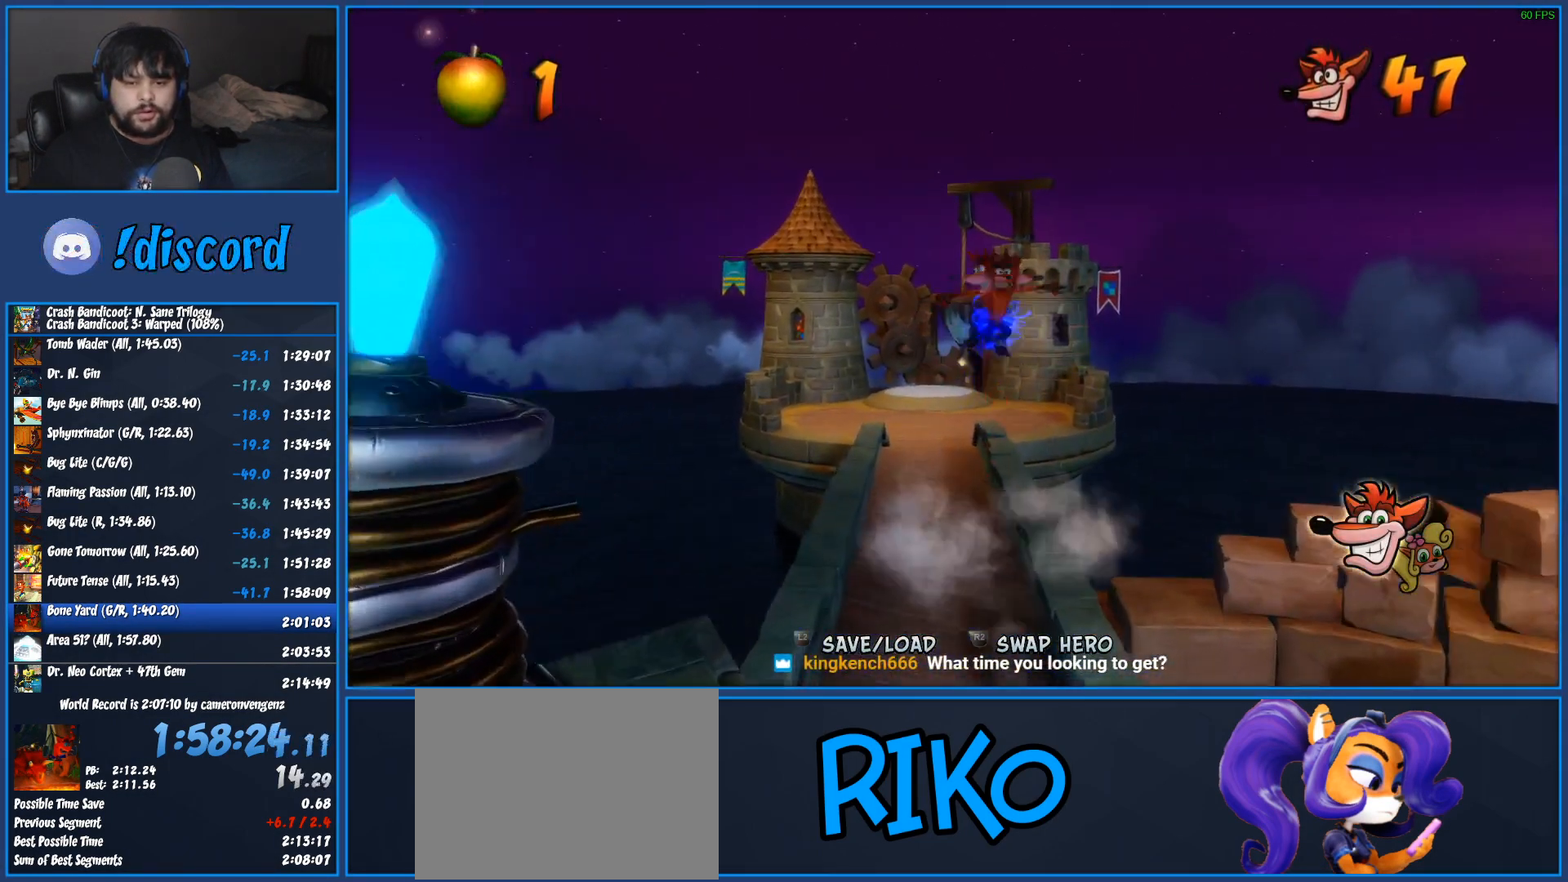
{"buttons": [], "left_stick": "up", "button_events": []}
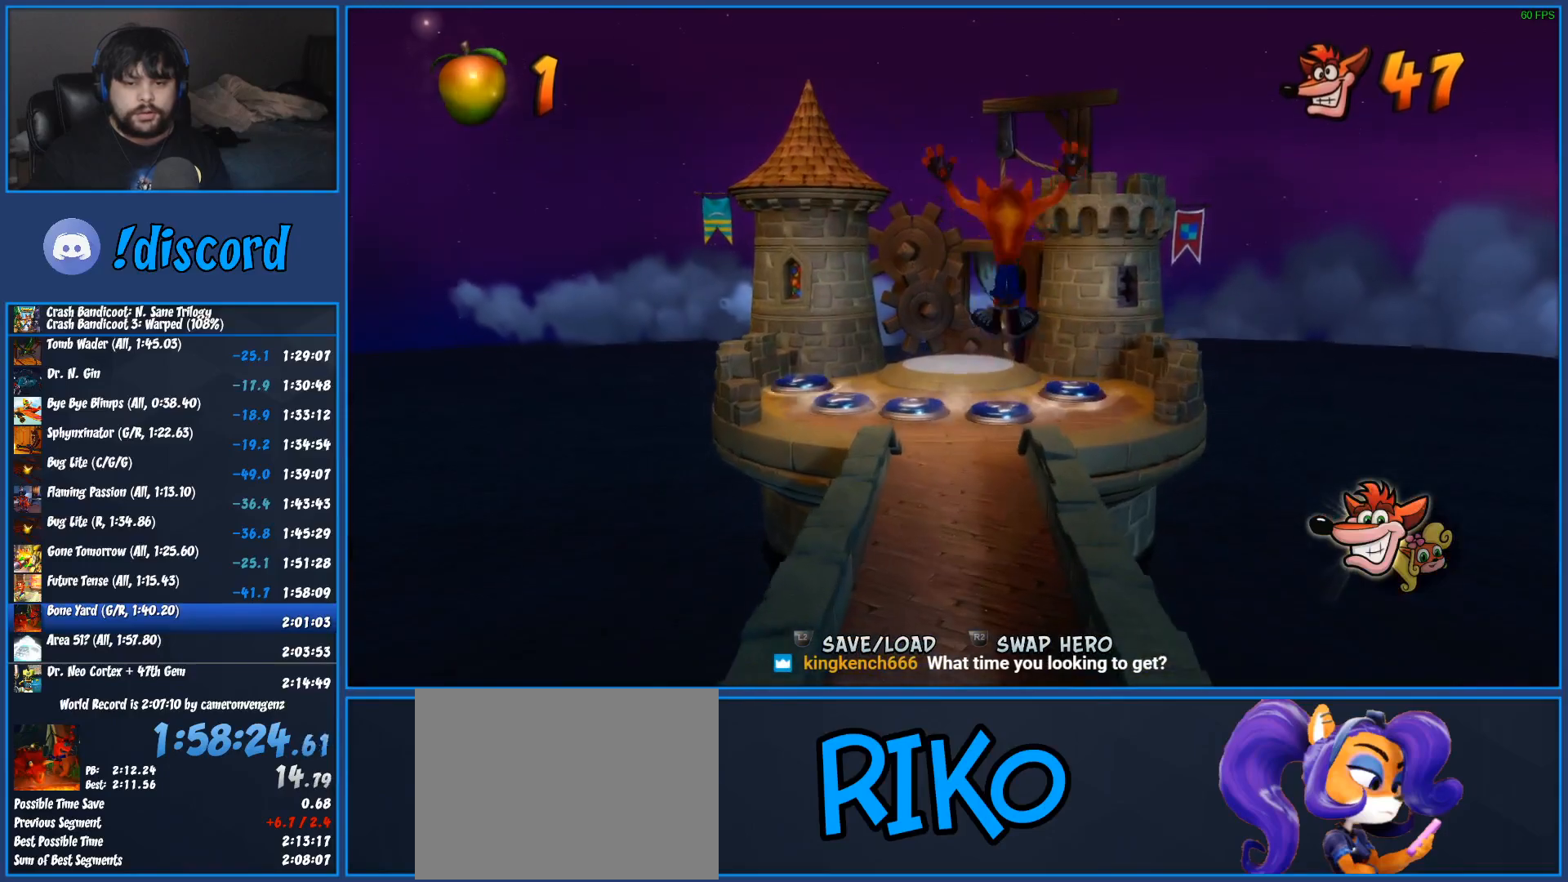
{"buttons": ["R1"], "left_stick": "up", "button_events": [[383, "R1", "down"]]}
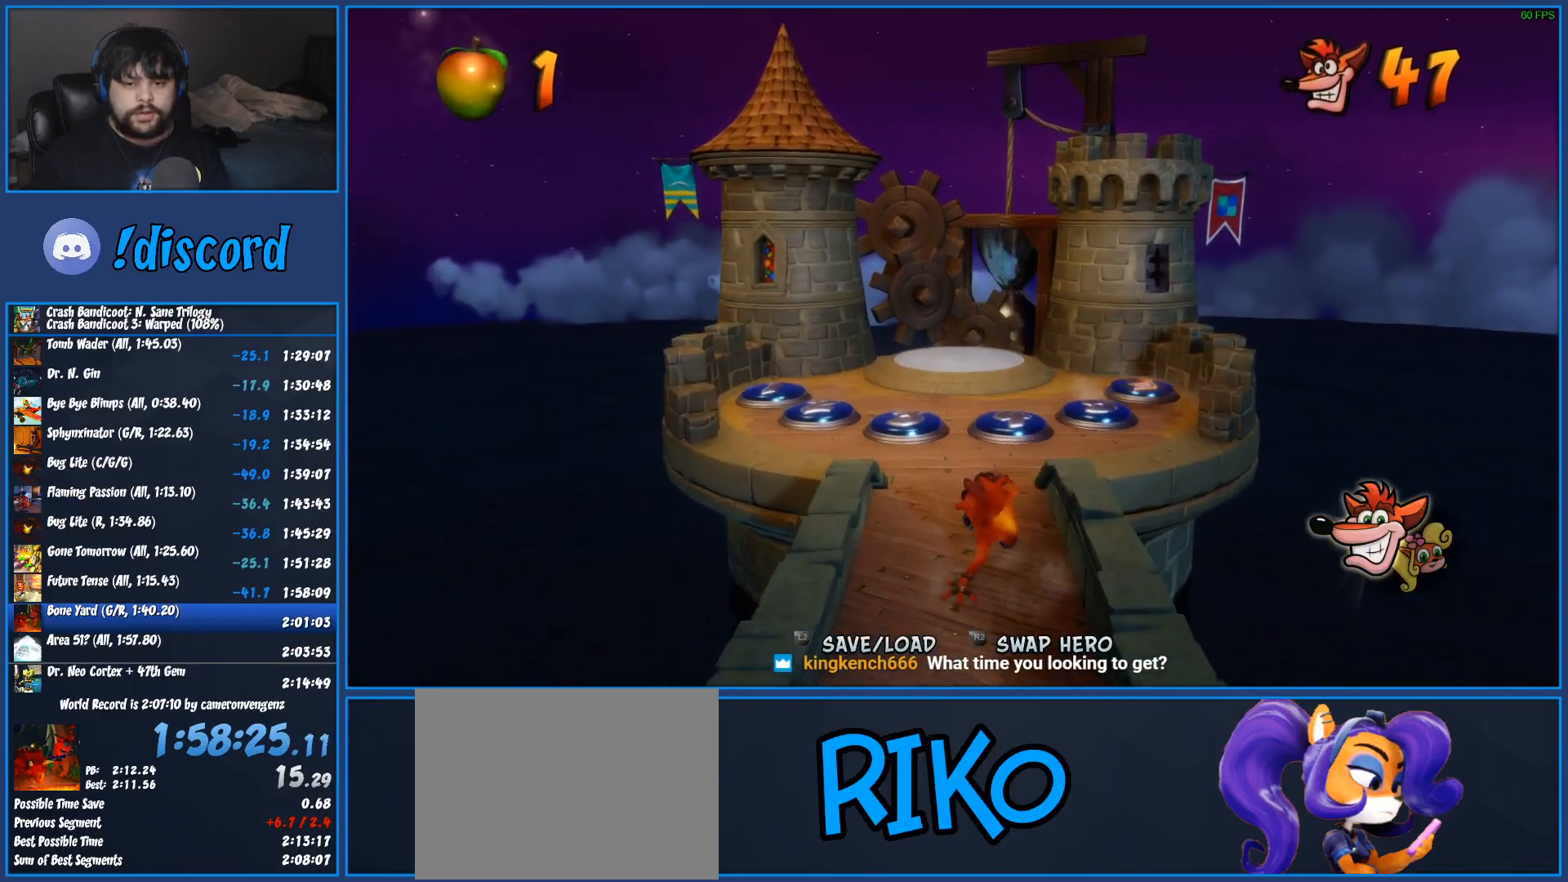
{"buttons": [], "left_stick": "up", "button_events": [[17, "R1", "up"], [83, "SQUARE", "down"], [250, "SQUARE", "up"]]}
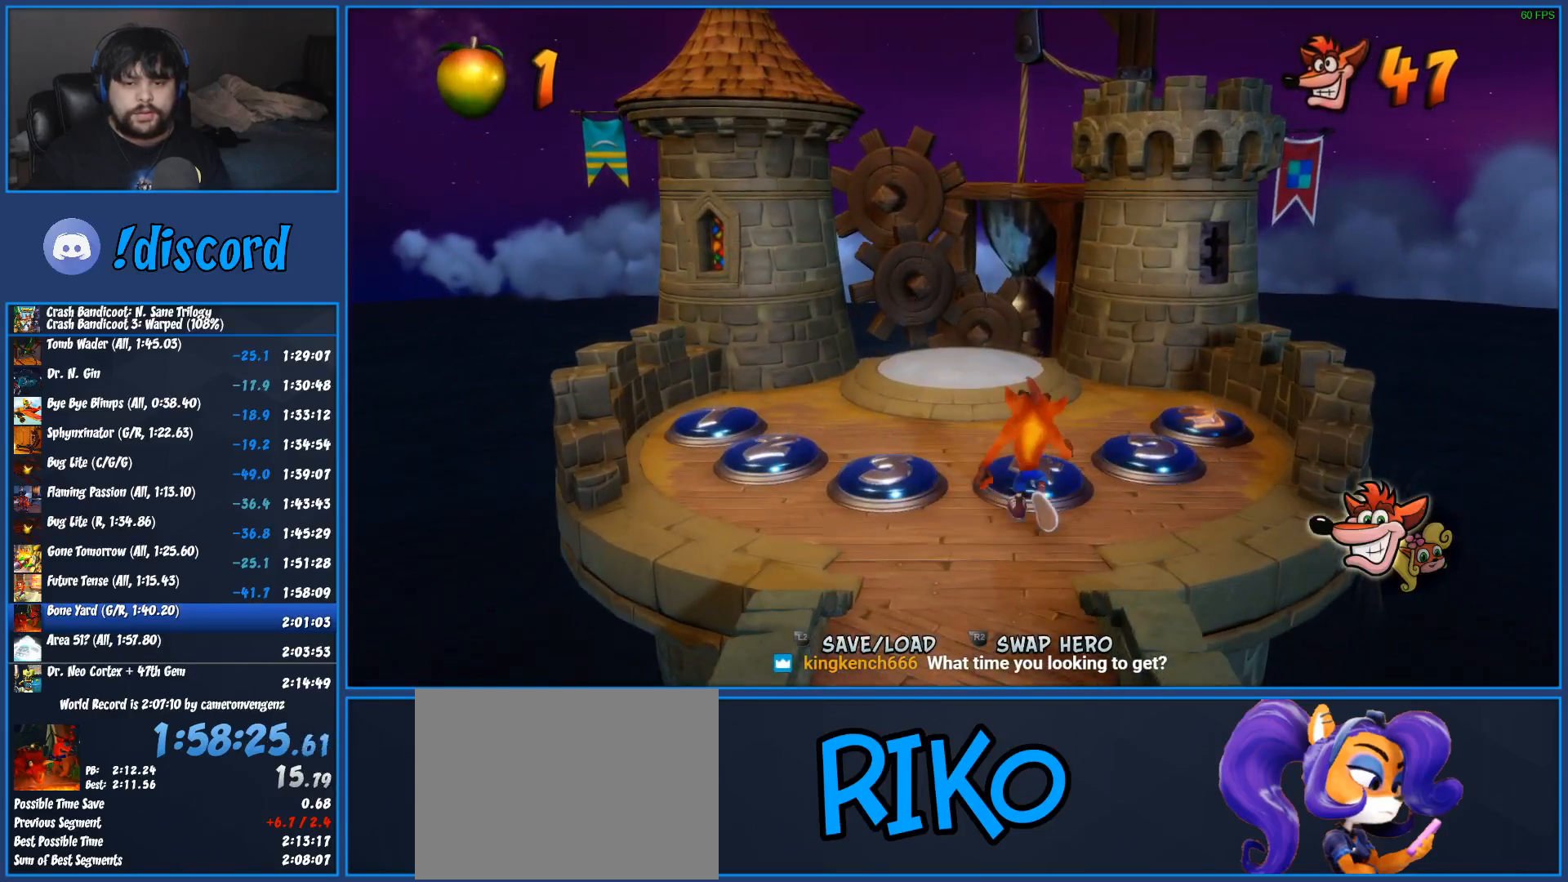
{"buttons": [], "left_stick": "up", "button_events": []}
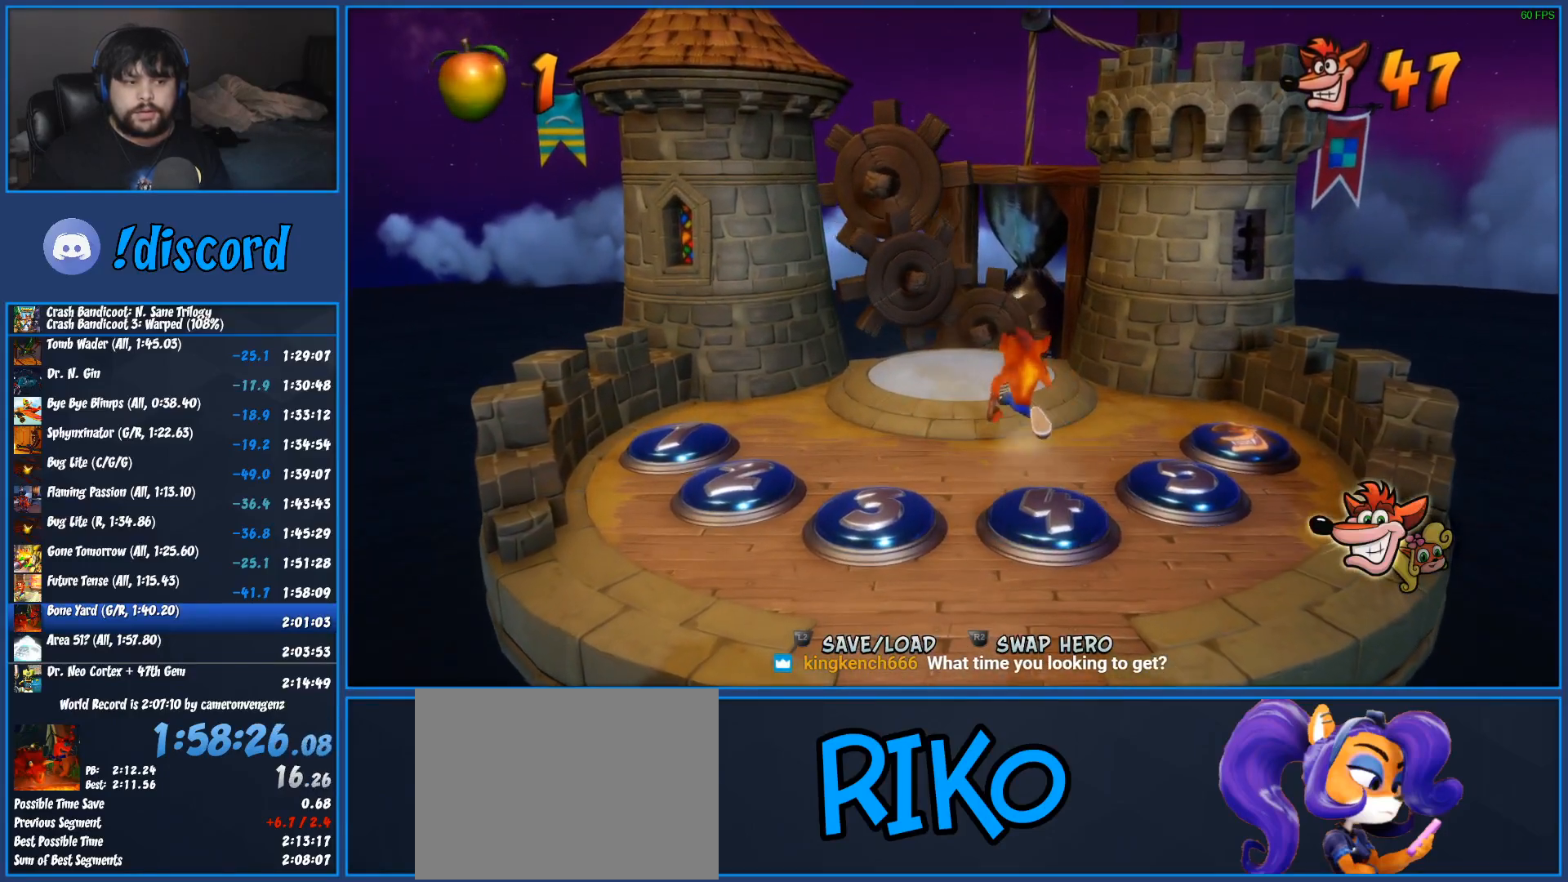
{"buttons": [], "left_stick": "up-left", "button_events": []}
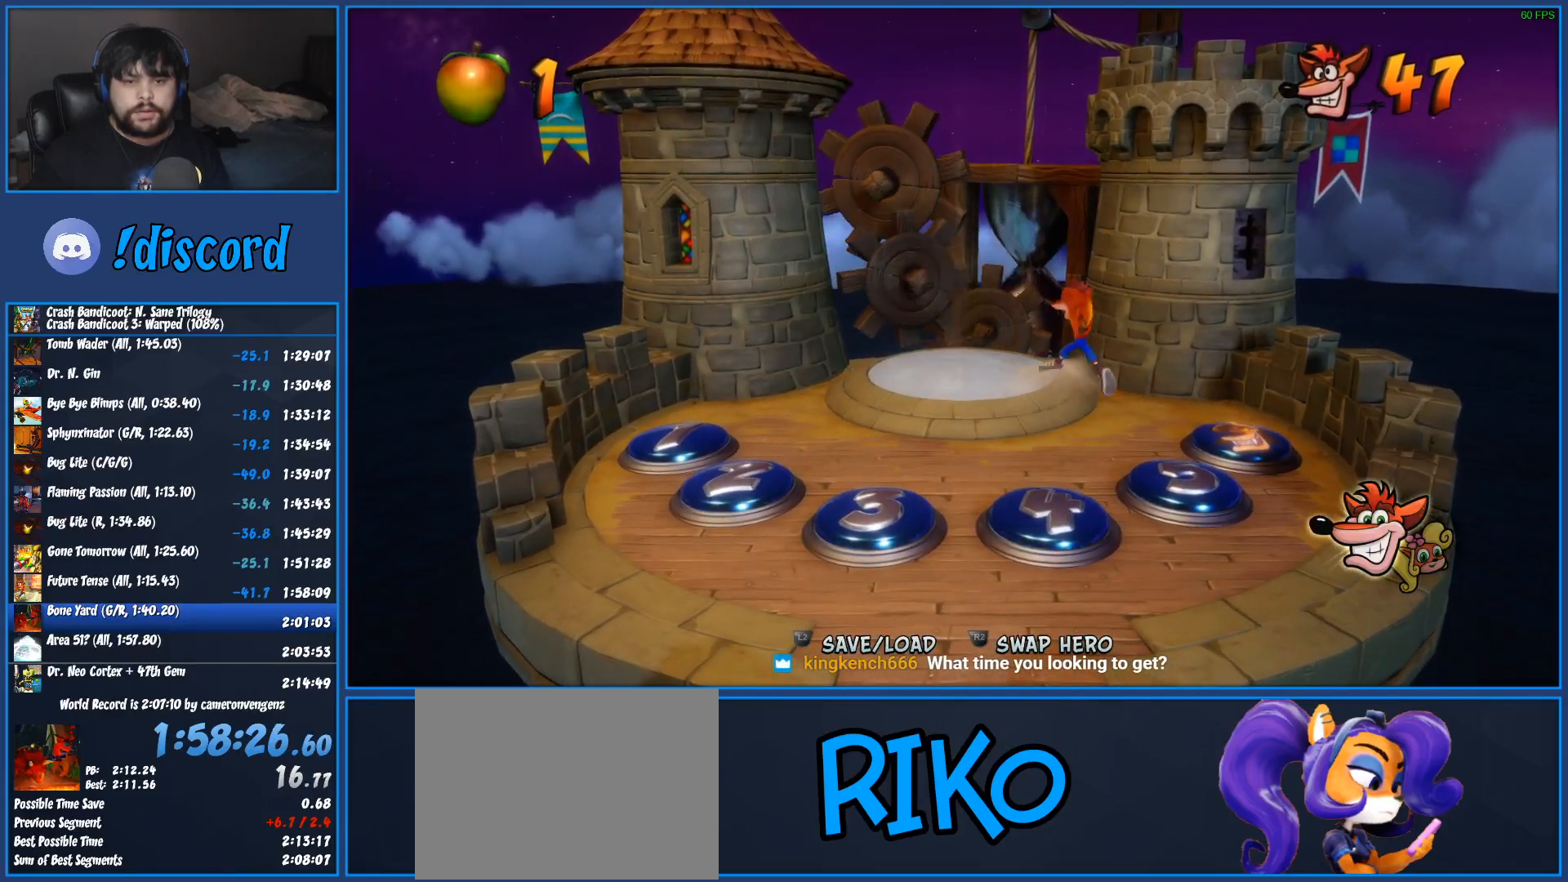
{"buttons": ["R2"], "left_stick": "up-left", "button_events": [[383, "R2", "down"]]}
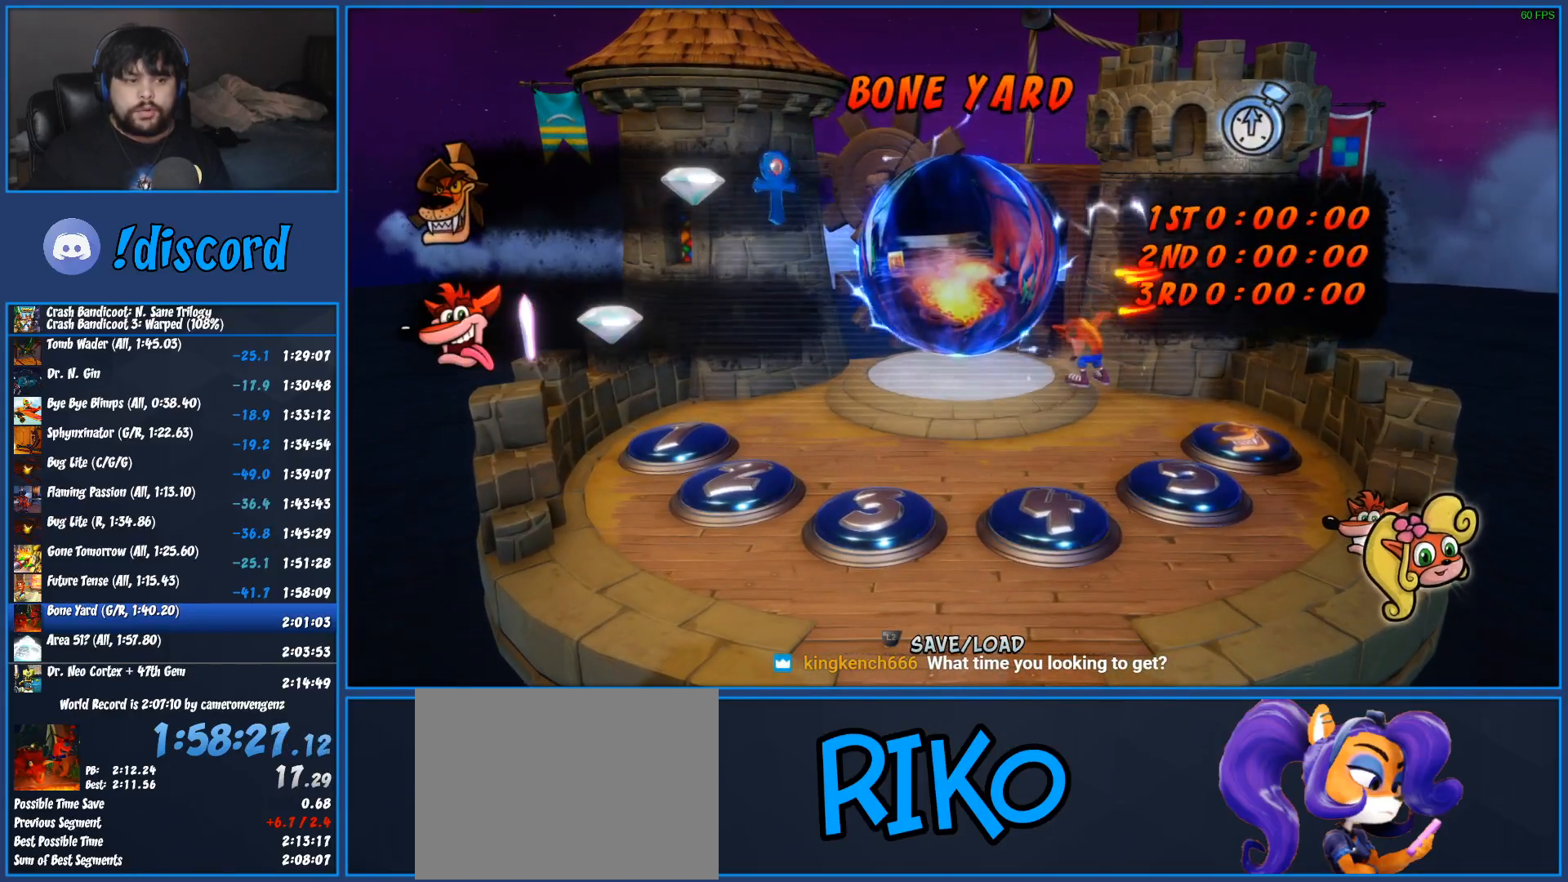
{"buttons": ["TRIANGLE"], "left_stick": "up-left", "button_events": [[33, "R2", "up"], [100, "TRIANGLE", "down"], [217, "TRIANGLE", "up"], [267, "TRIANGLE", "down"], [367, "TRIANGLE", "up"], [433, "TRIANGLE", "down"]]}
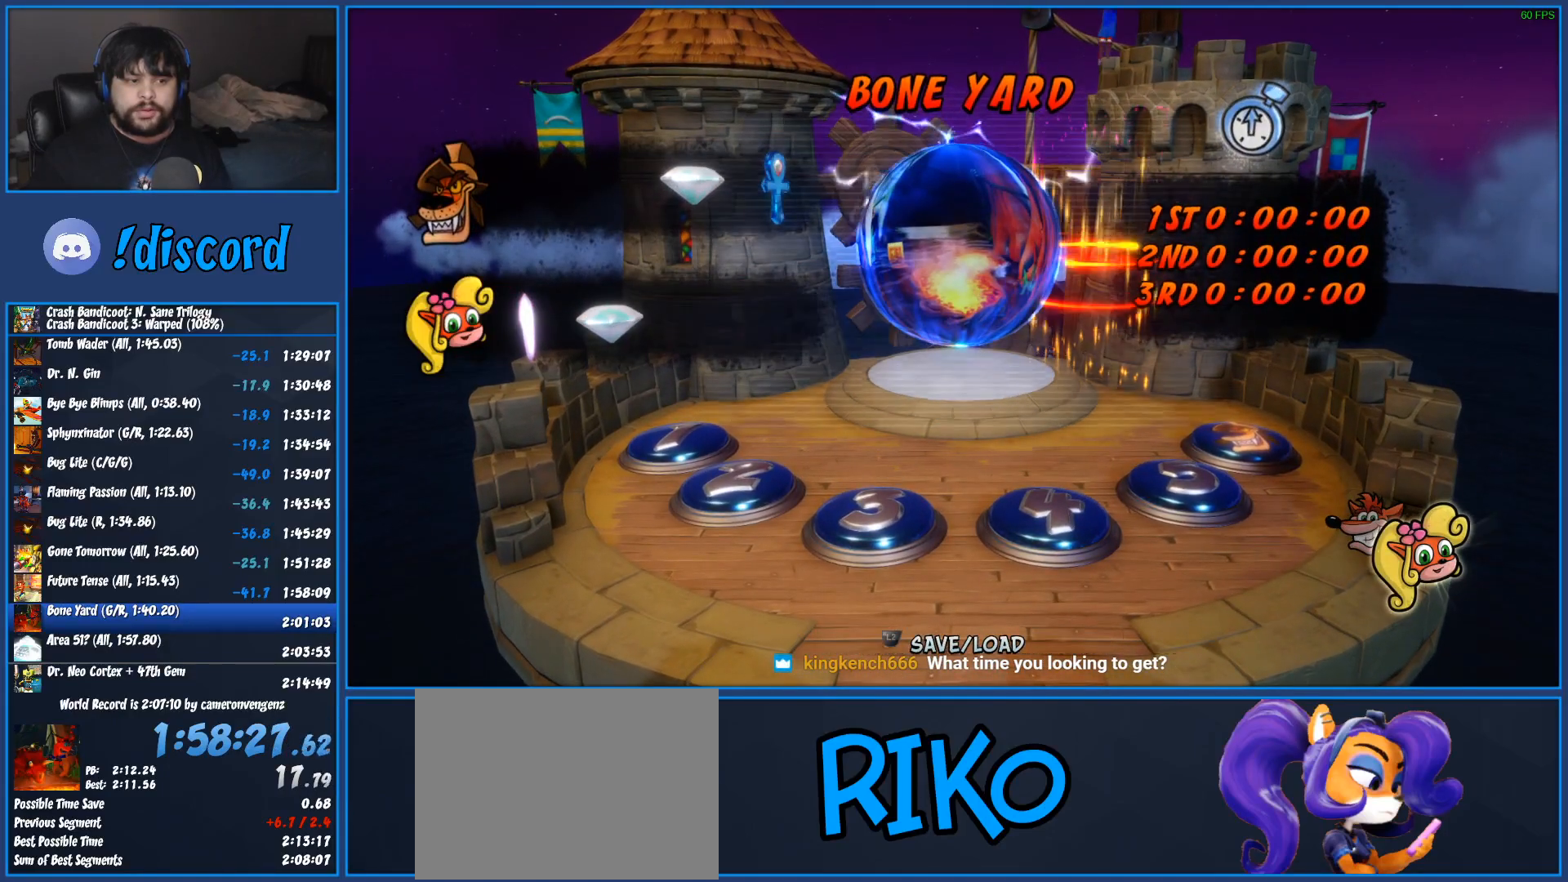
{"buttons": ["TRIANGLE"], "left_stick": "up-left", "button_events": [[33, "TRIANGLE", "up"], [117, "TRIANGLE", "down"], [217, "TRIANGLE", "up"], [283, "TRIANGLE", "down"], [383, "TRIANGLE", "up"], [433, "TRIANGLE", "down"]]}
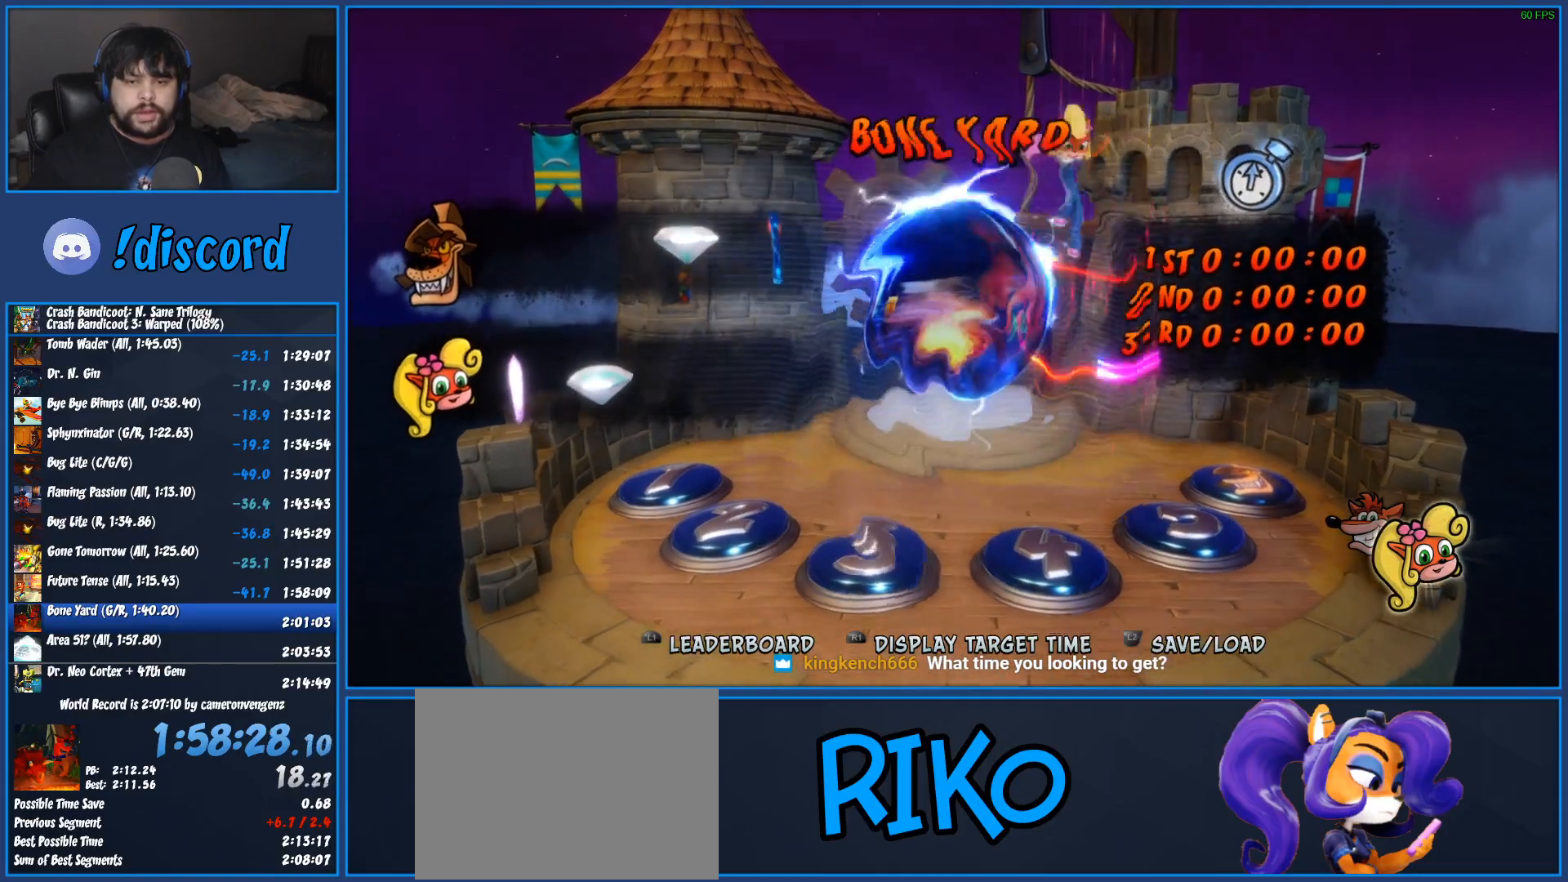
{"buttons": [], "left_stick": "center", "button_events": [[33, "TRIANGLE", "up"], [117, "TRIANGLE", "down"], [200, "TRIANGLE", "up"], [250, "TRIANGLE", "down"], [350, "TRIANGLE", "up"], [417, "TRIANGLE", "down"], [500, "TRIANGLE", "up"]]}
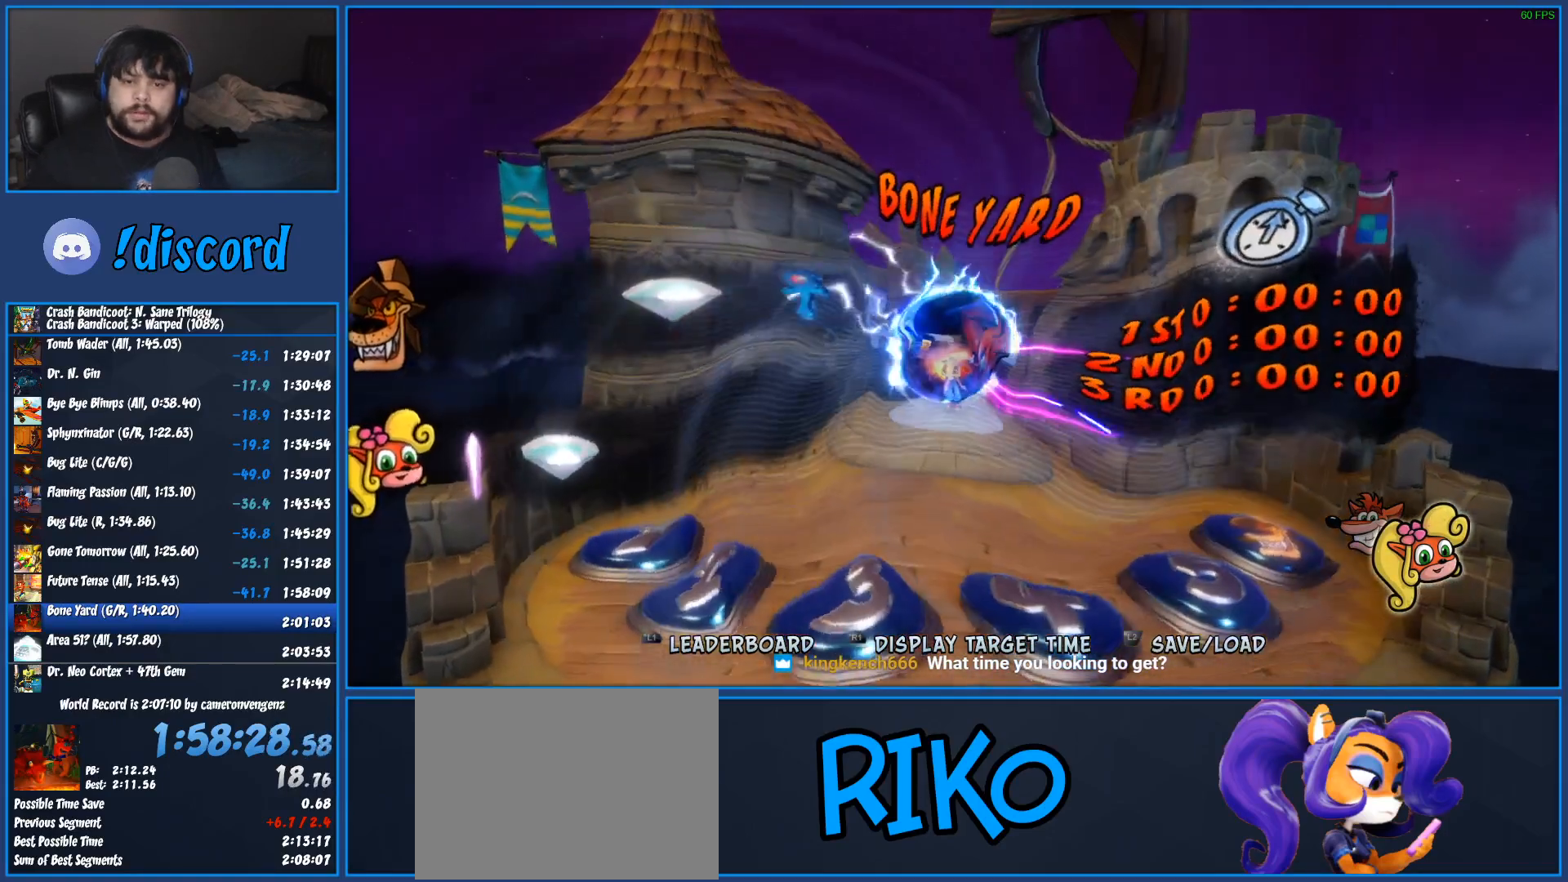
{"buttons": [], "left_stick": "center", "button_events": [[67, "TRIANGLE", "down"], [167, "TRIANGLE", "up"], [217, "TRIANGLE", "down"], [317, "TRIANGLE", "up"], [383, "TRIANGLE", "down"], [483, "TRIANGLE", "up"]]}
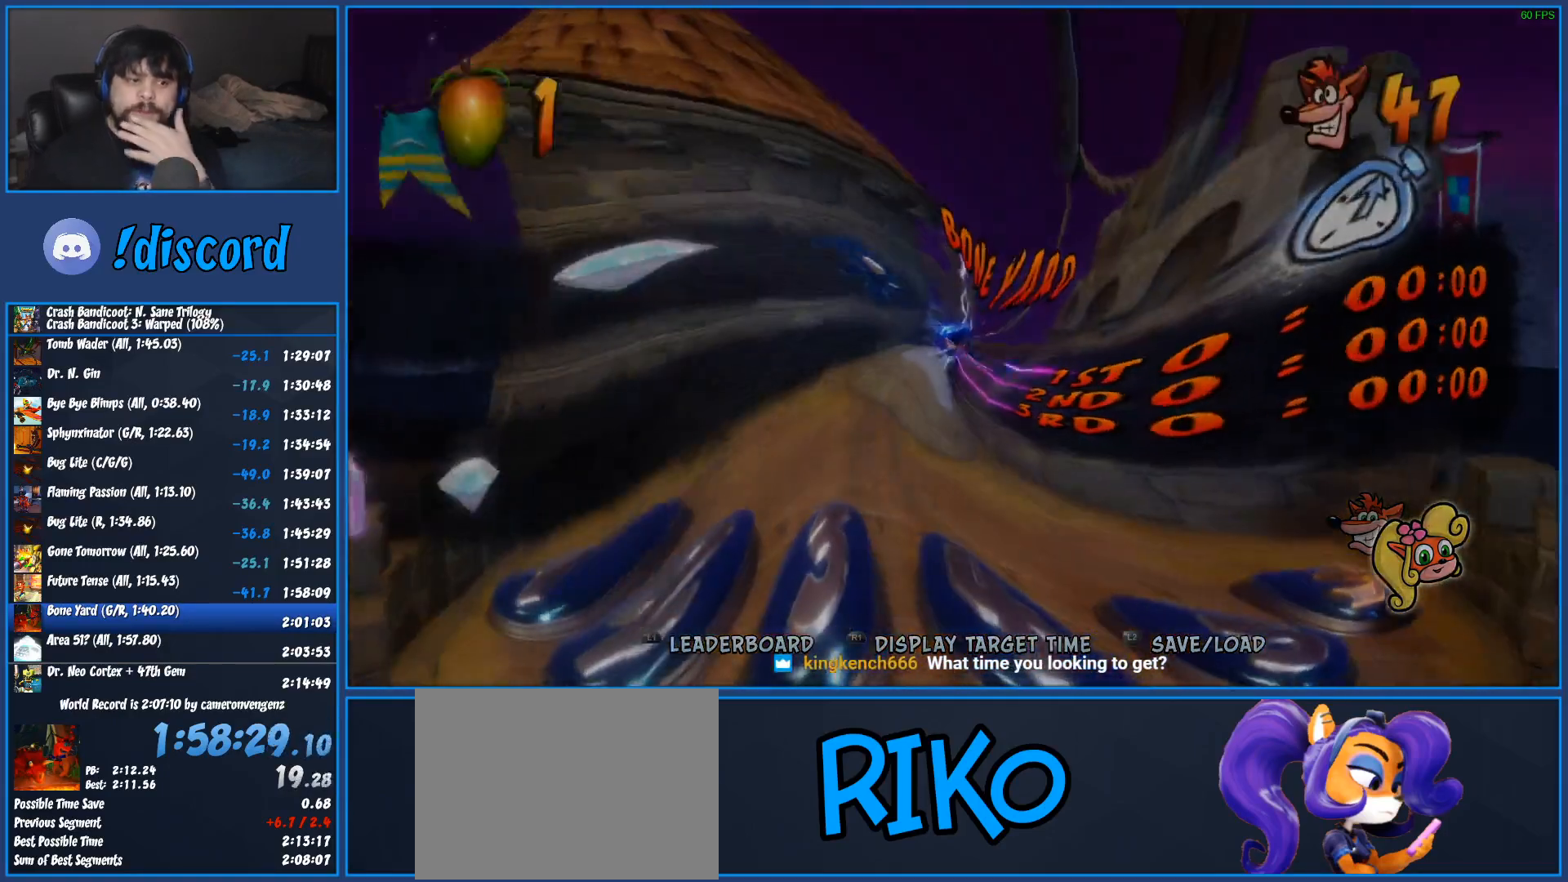
{"buttons": [], "left_stick": "center", "button_events": [[50, "TRIANGLE", "down"], [150, "TRIANGLE", "up"], [200, "TRIANGLE", "down"], [300, "TRIANGLE", "up"], [367, "TRIANGLE", "down"], [467, "TRIANGLE", "up"]]}
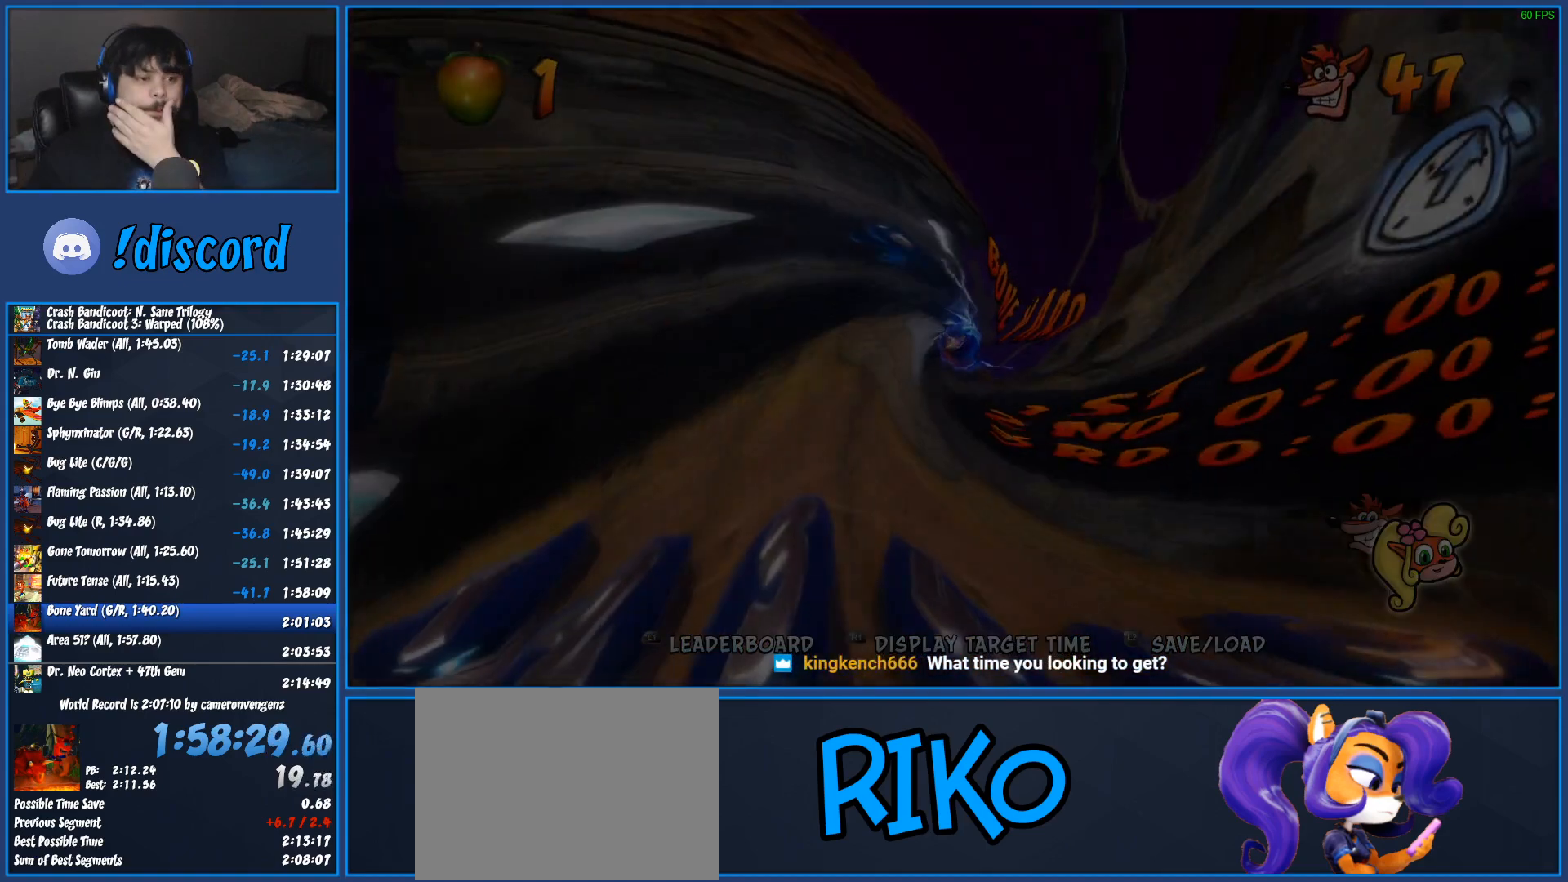
{"buttons": ["TRIANGLE"], "left_stick": "center", "button_events": [[17, "TRIANGLE", "down"], [133, "TRIANGLE", "up"], [183, "TRIANGLE", "down"], [267, "TRIANGLE", "up"], [333, "TRIANGLE", "down"], [417, "TRIANGLE", "up"], [500, "TRIANGLE", "down"]]}
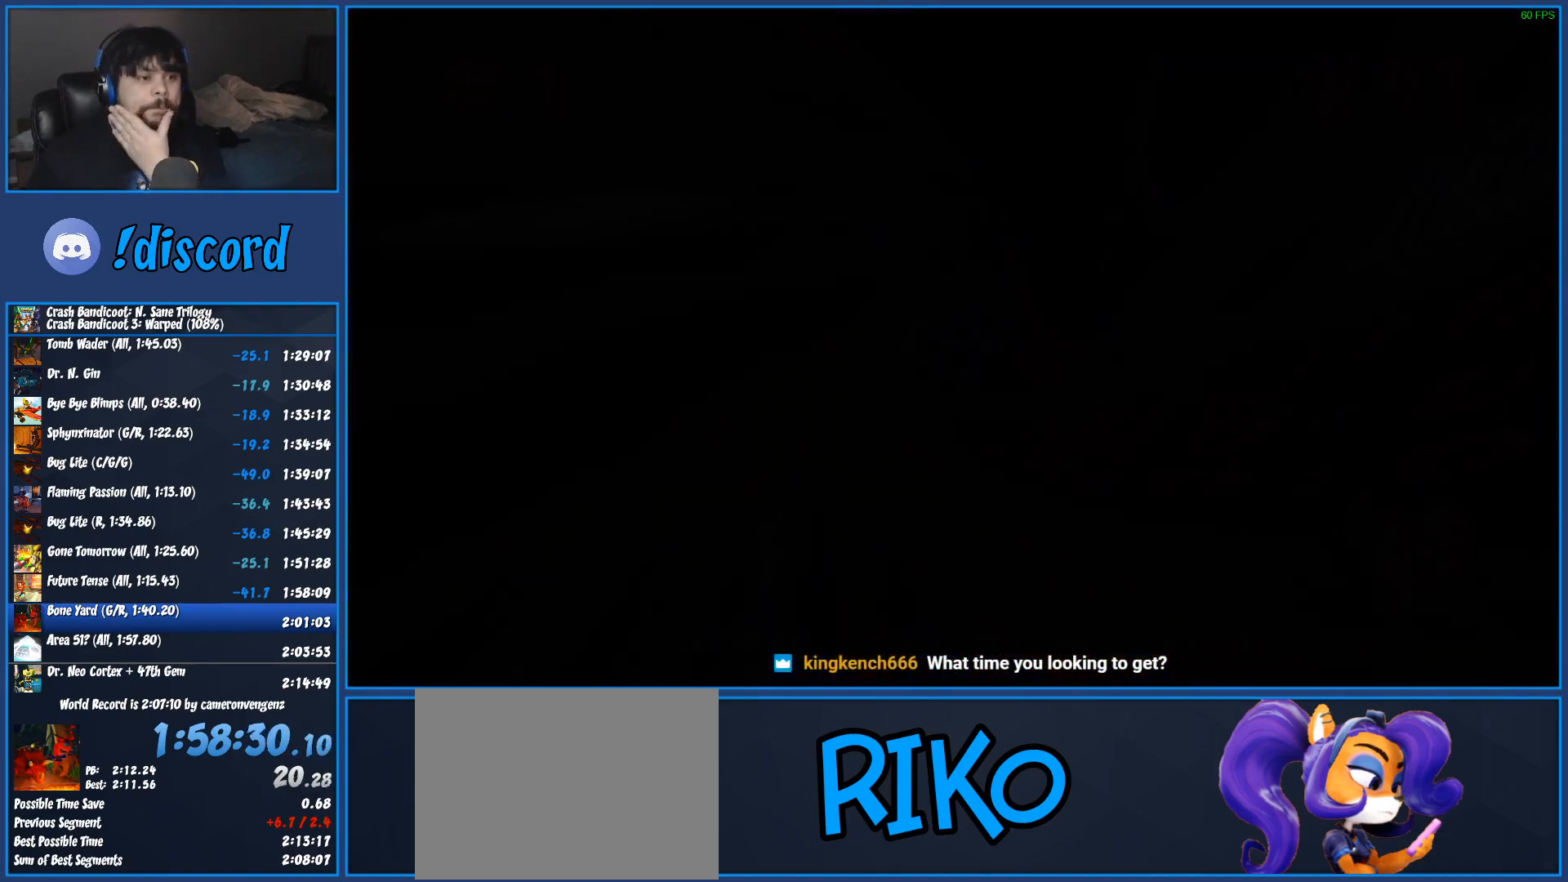
{"buttons": ["TRIANGLE"], "left_stick": "center", "button_events": [[83, "TRIANGLE", "up"], [150, "TRIANGLE", "down"], [233, "TRIANGLE", "up"], [300, "TRIANGLE", "down"], [400, "TRIANGLE", "up"], [467, "TRIANGLE", "down"]]}
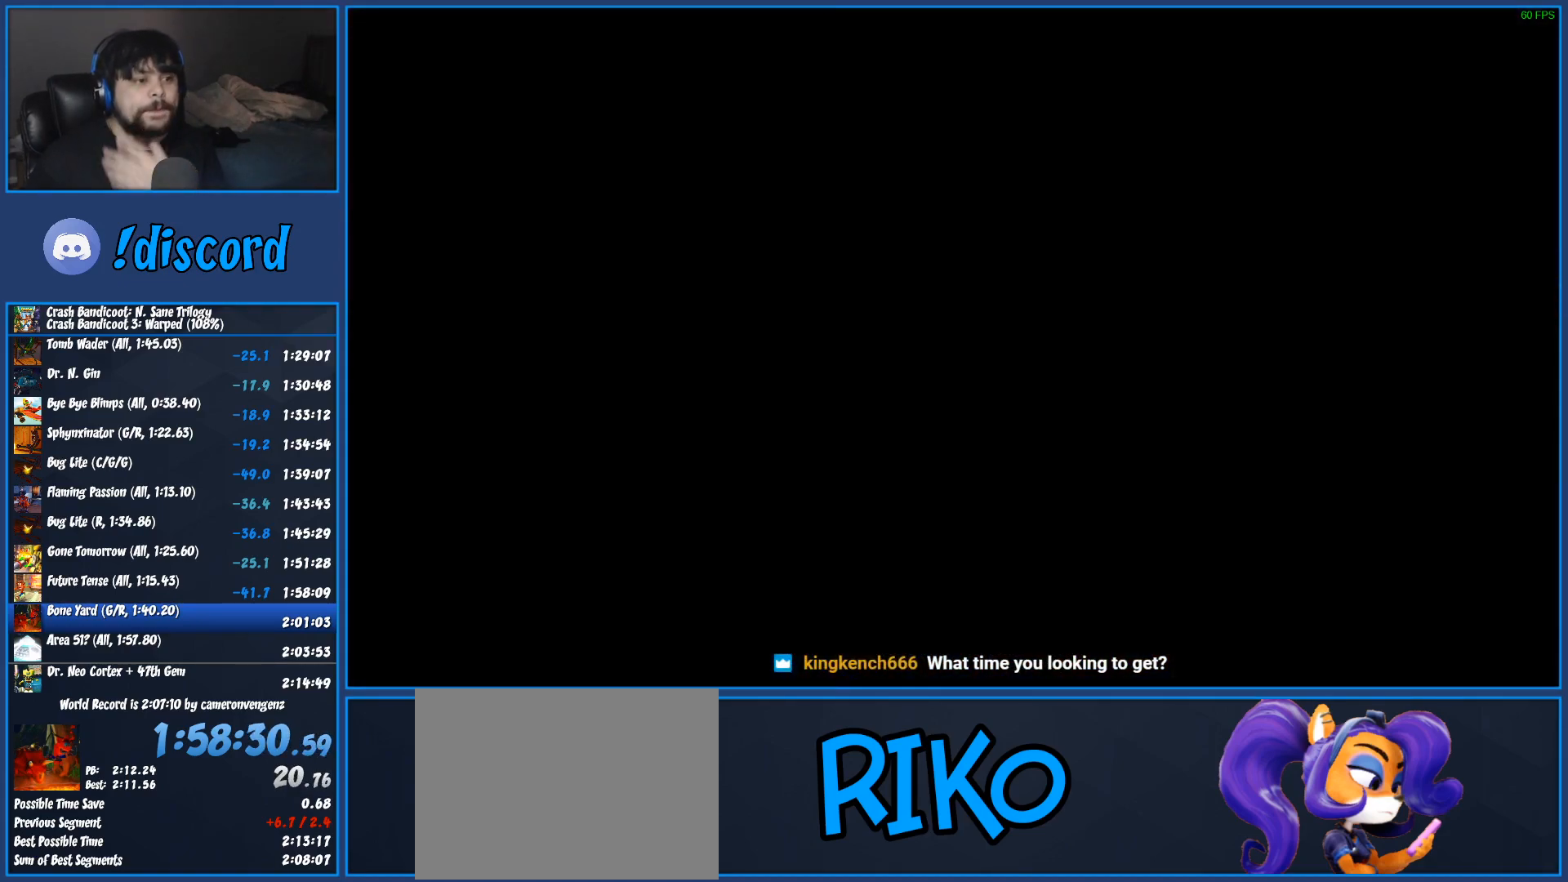
{"buttons": [], "left_stick": "center", "button_events": [[33, "TRIANGLE", "up"], [100, "TRIANGLE", "down"], [200, "TRIANGLE", "up"], [267, "TRIANGLE", "down"], [350, "TRIANGLE", "up"], [417, "TRIANGLE", "down"], [500, "TRIANGLE", "up"]]}